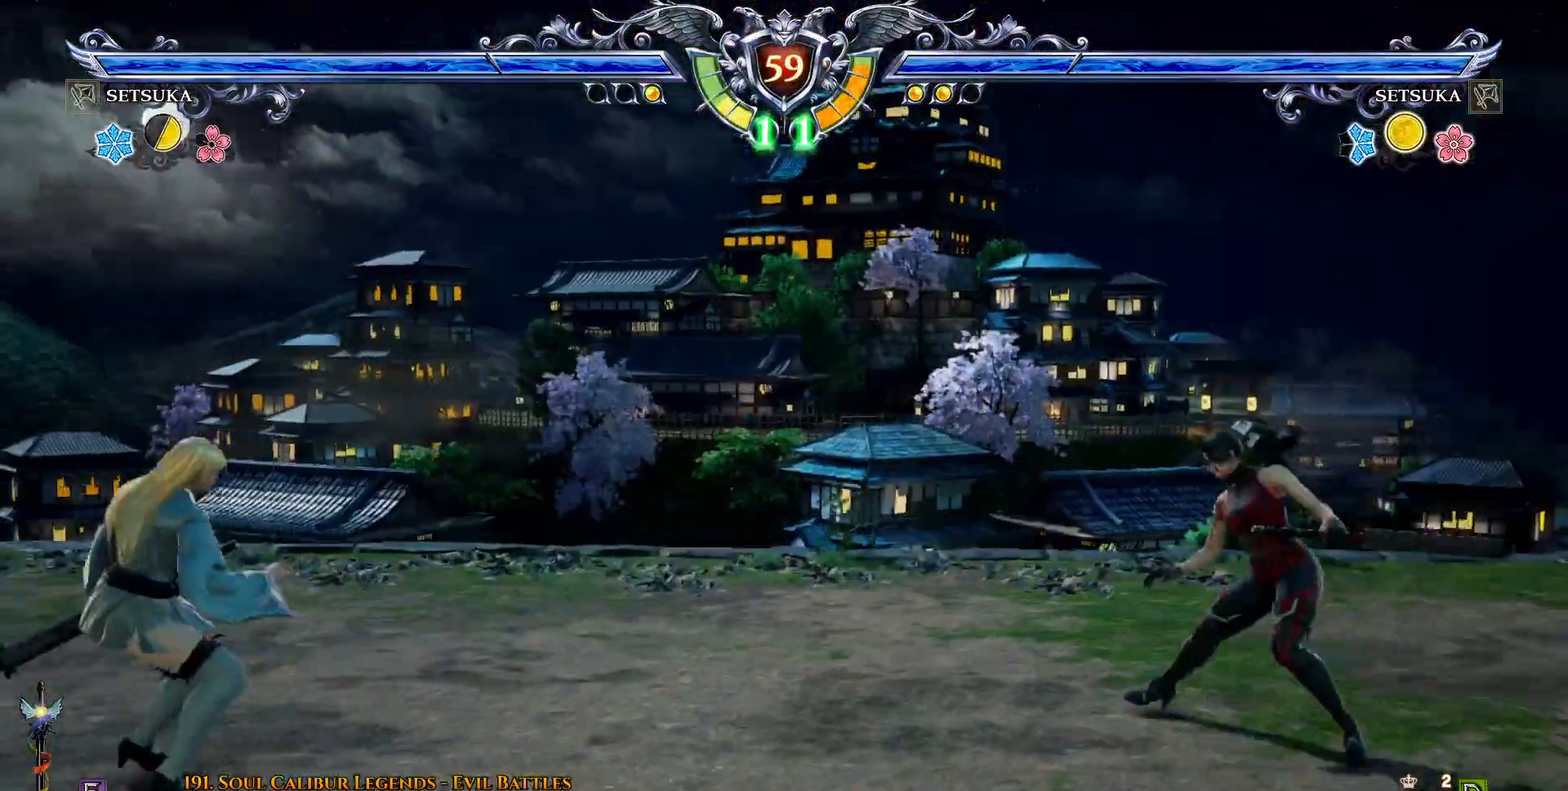
Gameplay with a controller (PlayStation layout); each line is a JSON object with the inputs held at the frame after it. "events" lists button and stick changes between this image and that frame as [ms after this image, input, new state], when the widget could be followed in between. Not read: L1 R1 left_stick.
{"buttons": ["R2"], "right_stick": "center", "events": [[500, "DPAD_UP", "up"]]}
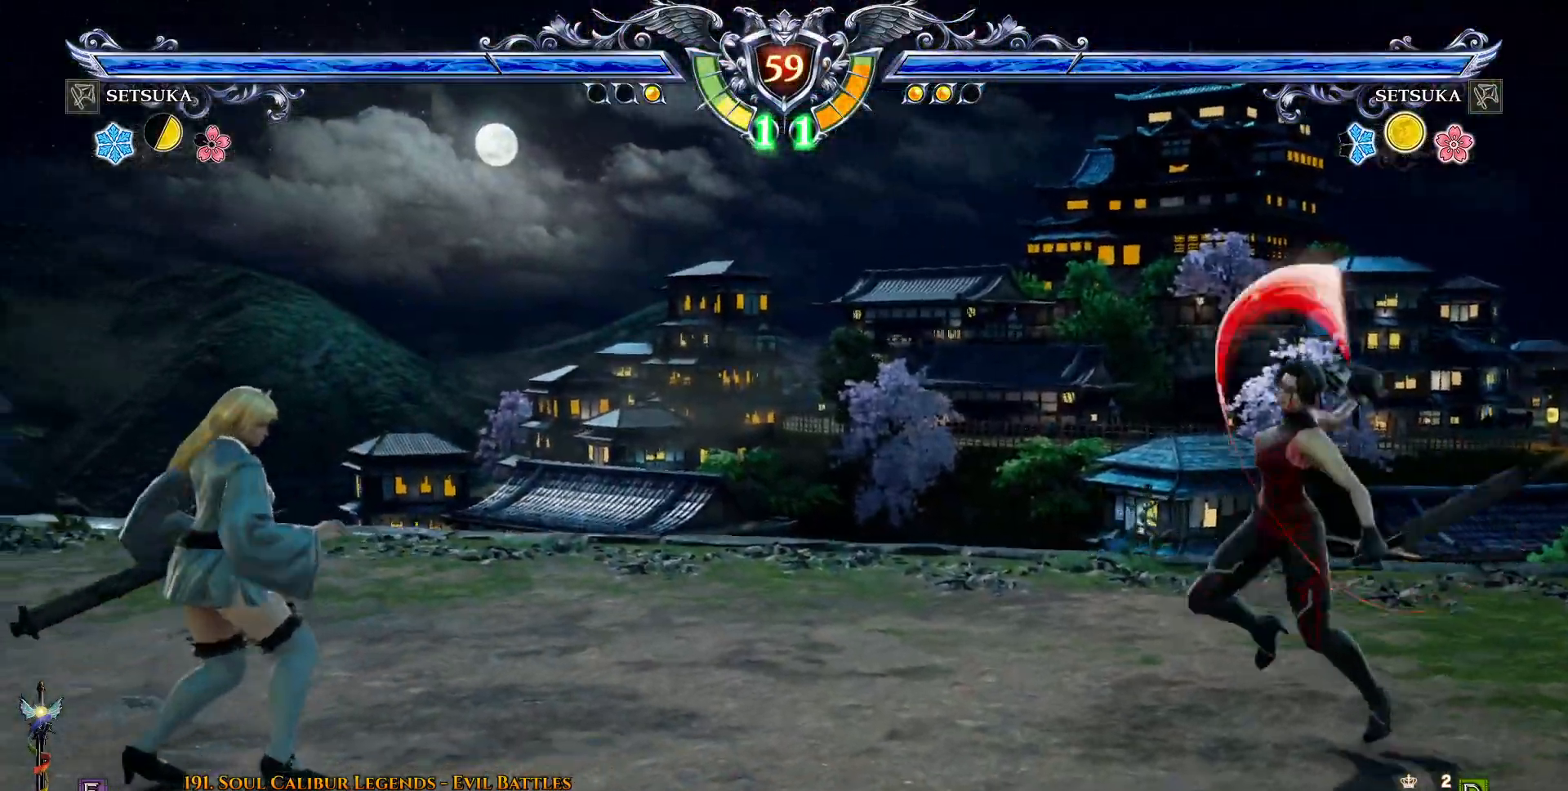
{"buttons": [], "right_stick": "center", "events": [[33, "R2", "up"], [217, "CROSS", "down"], [467, "CROSS", "up"]]}
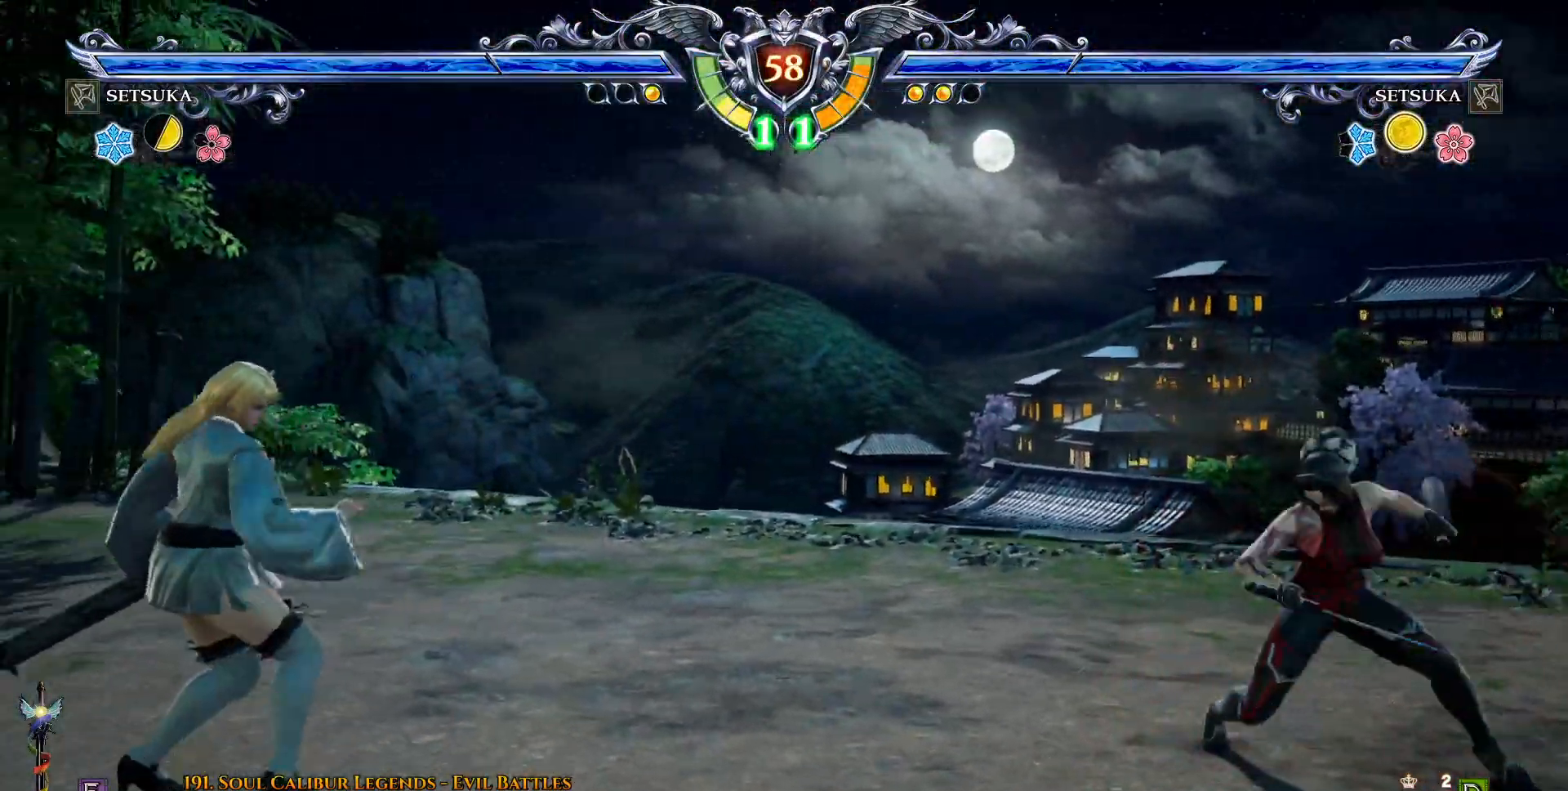
{"buttons": ["R2", "DPAD_UP"], "right_stick": "center", "events": [[83, "DPAD_UP", "down"], [133, "R2", "down"]]}
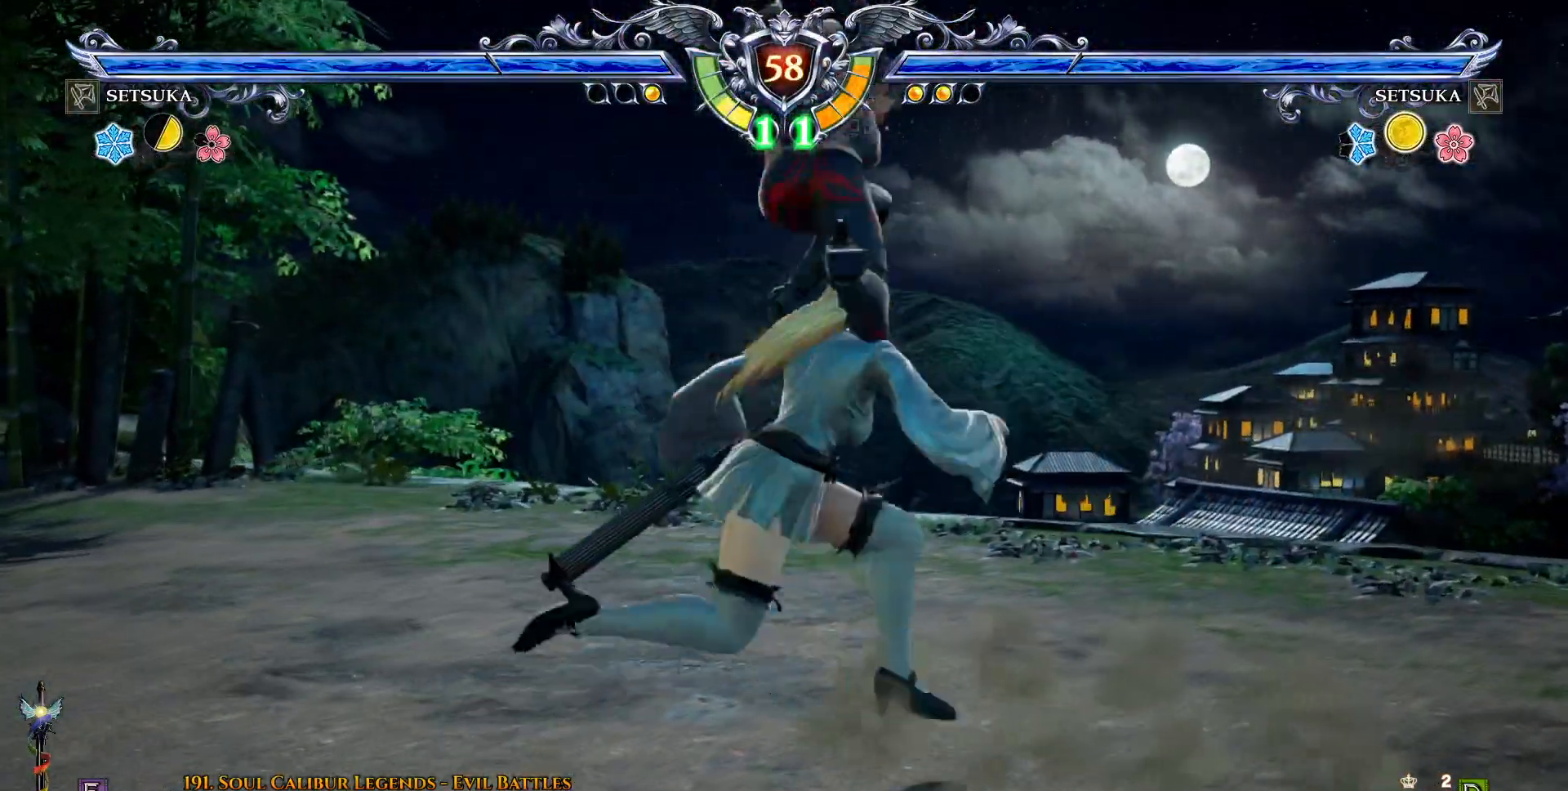
{"buttons": ["SQUARE"], "right_stick": "center", "events": [[67, "DPAD_UP", "up"], [67, "R2", "up"], [150, "SQUARE", "down"], [200, "SQUARE", "up"], [283, "DPAD_UP", "down"], [300, "SQUARE", "down"], [367, "SQUARE", "up"], [383, "DPAD_UP", "up"], [450, "SQUARE", "down"]]}
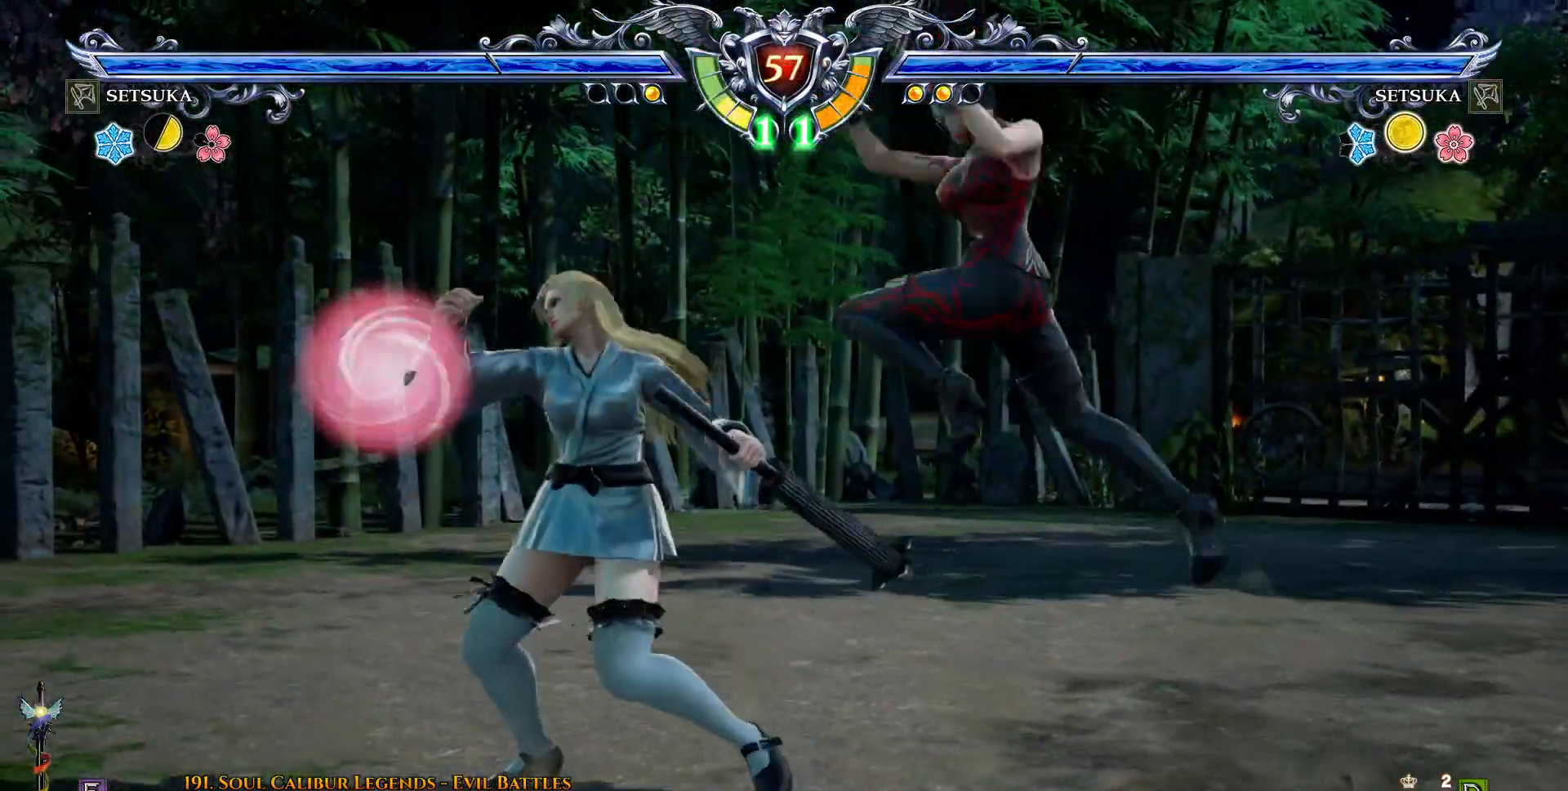
{"buttons": [], "right_stick": "center", "events": [[17, "SQUARE", "up"], [67, "SQUARE", "down"], [117, "SQUARE", "up"]]}
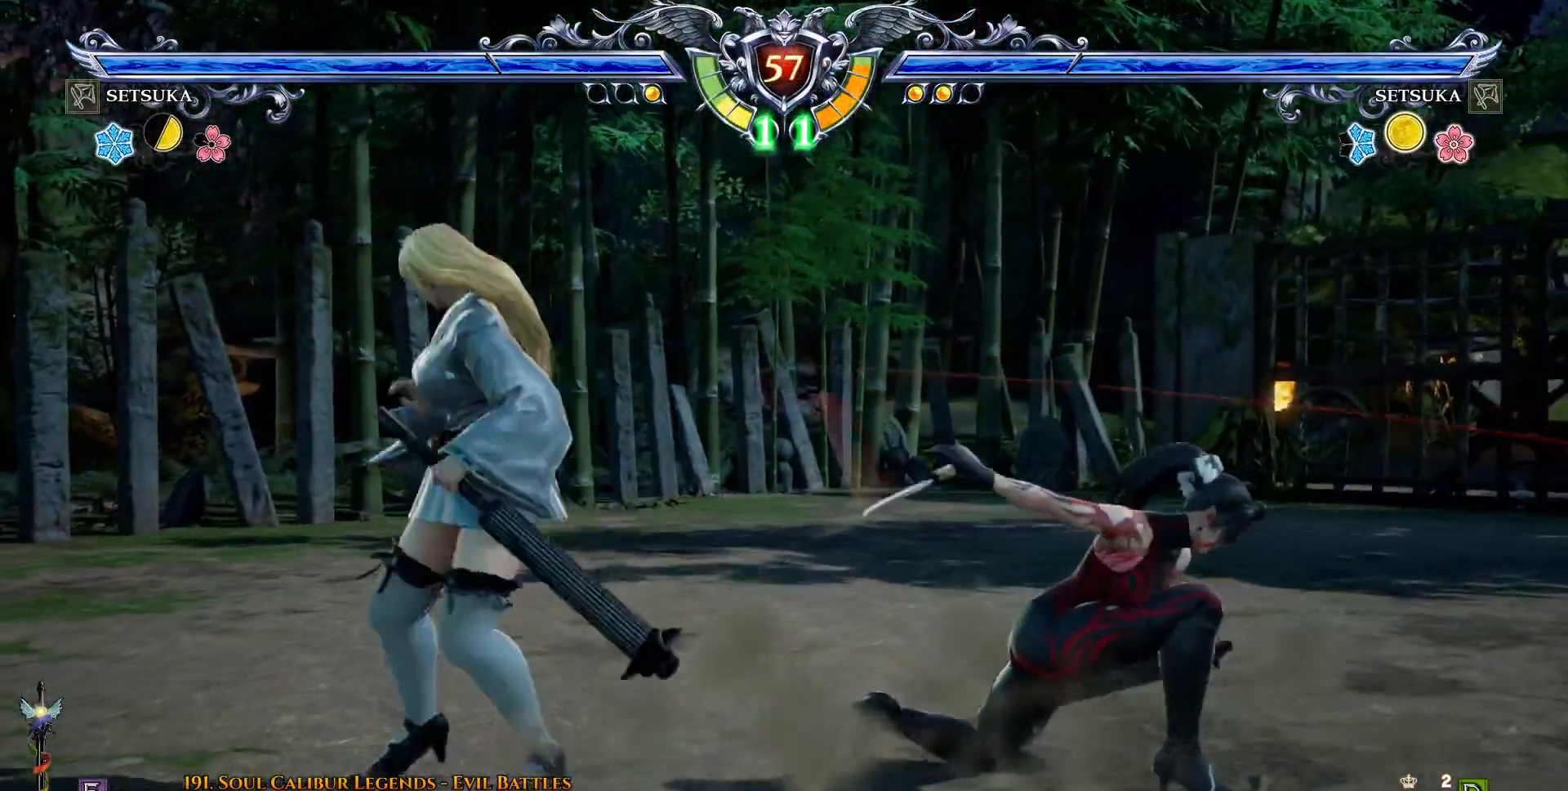
{"buttons": [], "right_stick": "center", "events": [[183, "R2", "down"], [300, "R2", "up"], [433, "TRIANGLE", "down"], [483, "TRIANGLE", "up"]]}
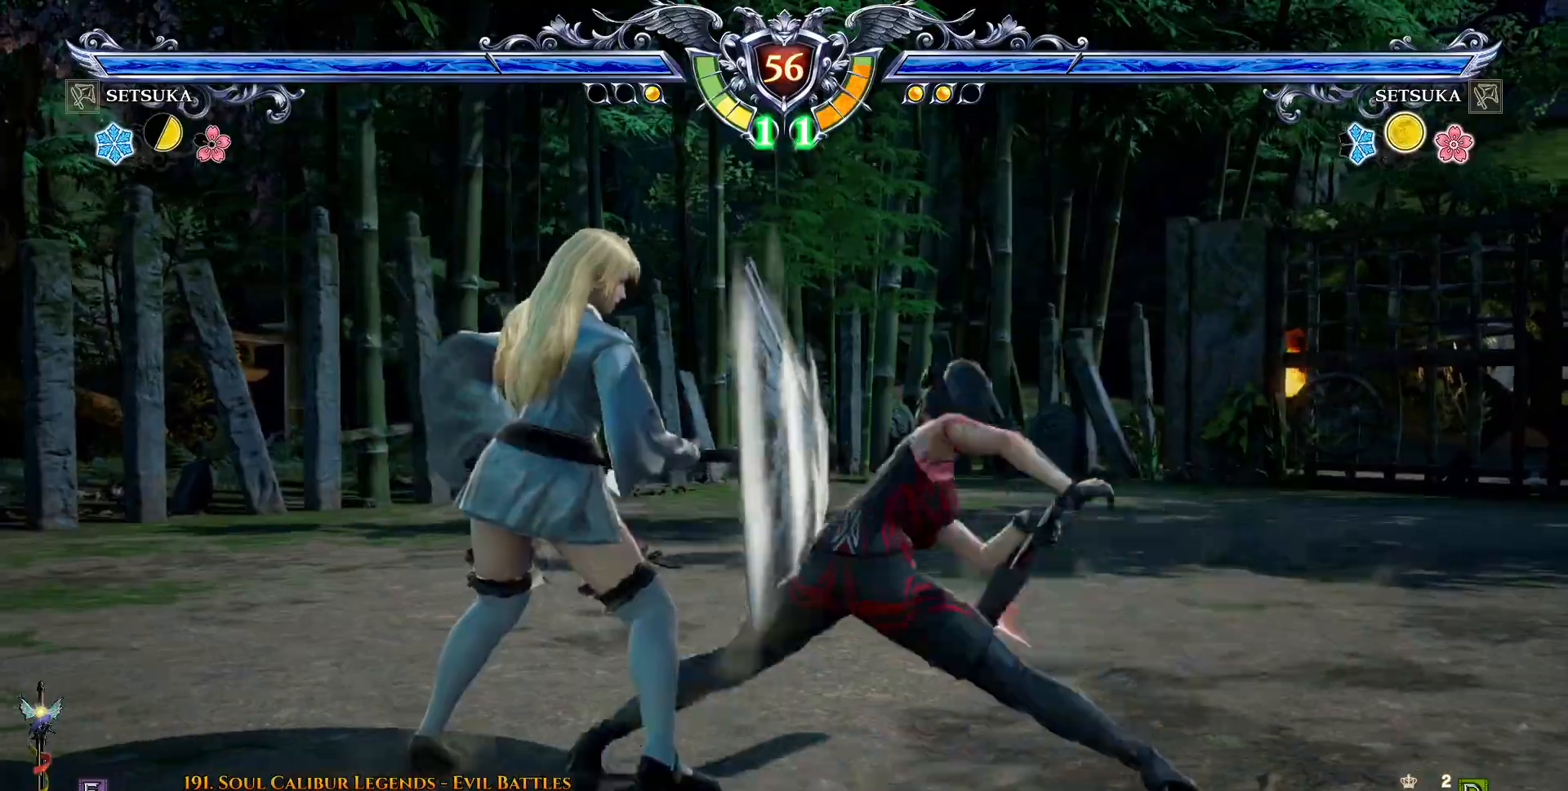
{"buttons": [], "right_stick": "center", "events": [[100, "TRIANGLE", "down"], [133, "TRIANGLE", "up"], [217, "TRIANGLE", "down"], [417, "TRIANGLE", "up"]]}
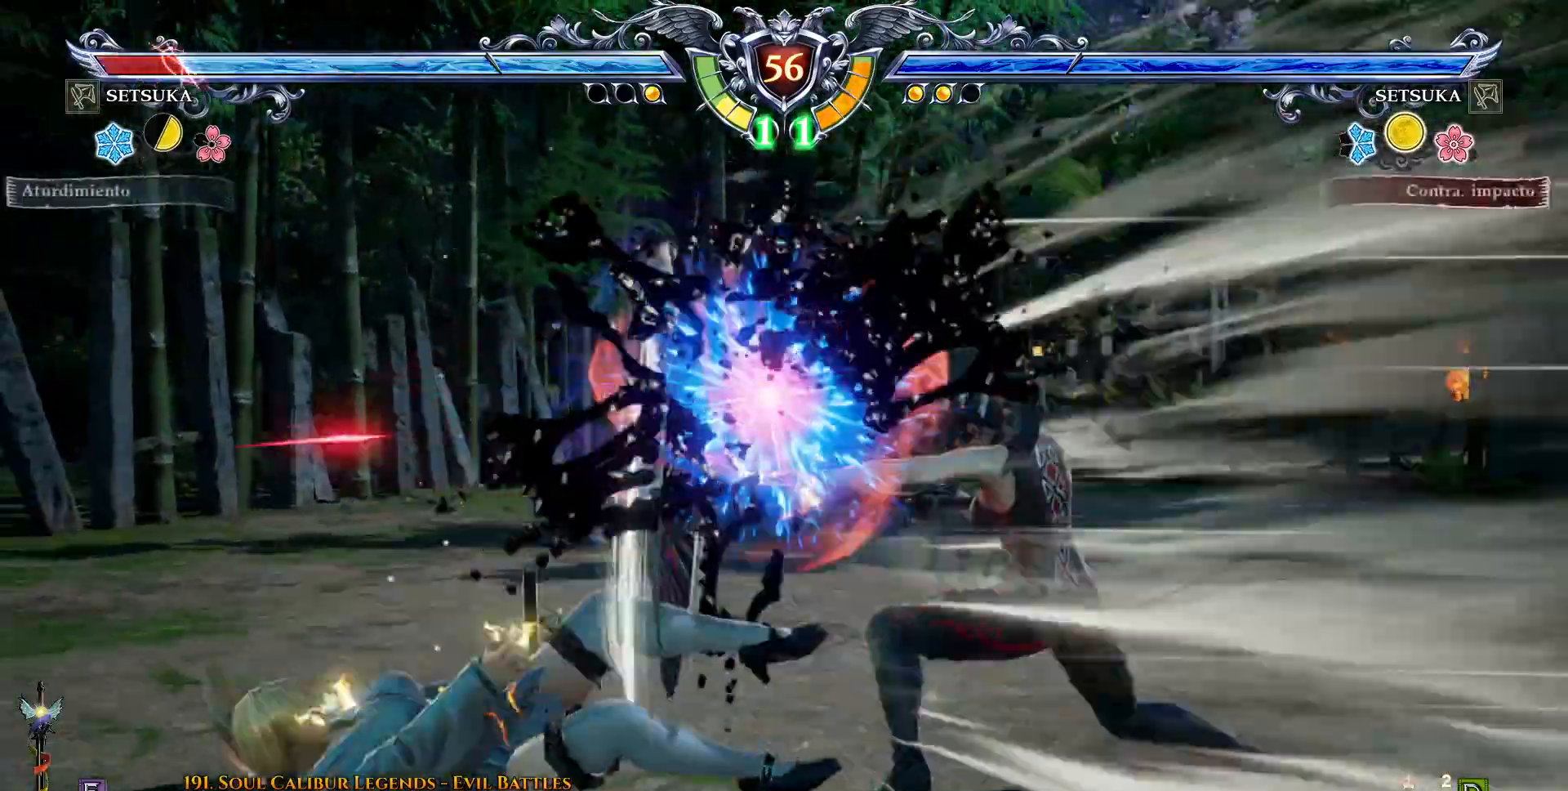
{"buttons": ["R2", "DPAD_UP"], "right_stick": "center", "events": [[283, "DPAD_UP", "down"], [333, "R2", "down"]]}
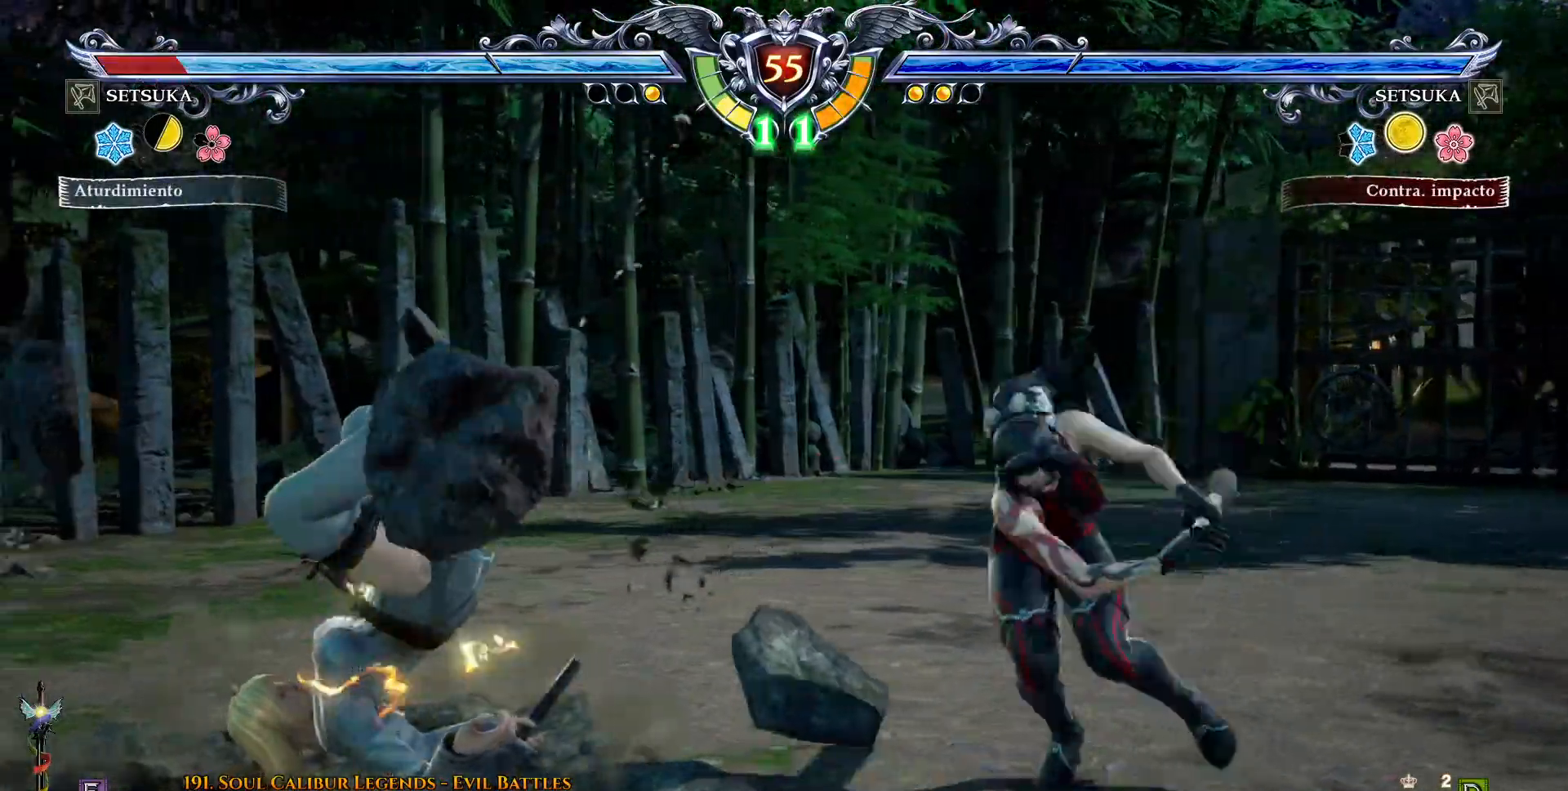
{"buttons": ["TRIANGLE", "DPAD_UP"], "right_stick": "center", "events": [[250, "R2", "up"], [333, "TRIANGLE", "down"], [400, "TRIANGLE", "up"], [483, "TRIANGLE", "down"]]}
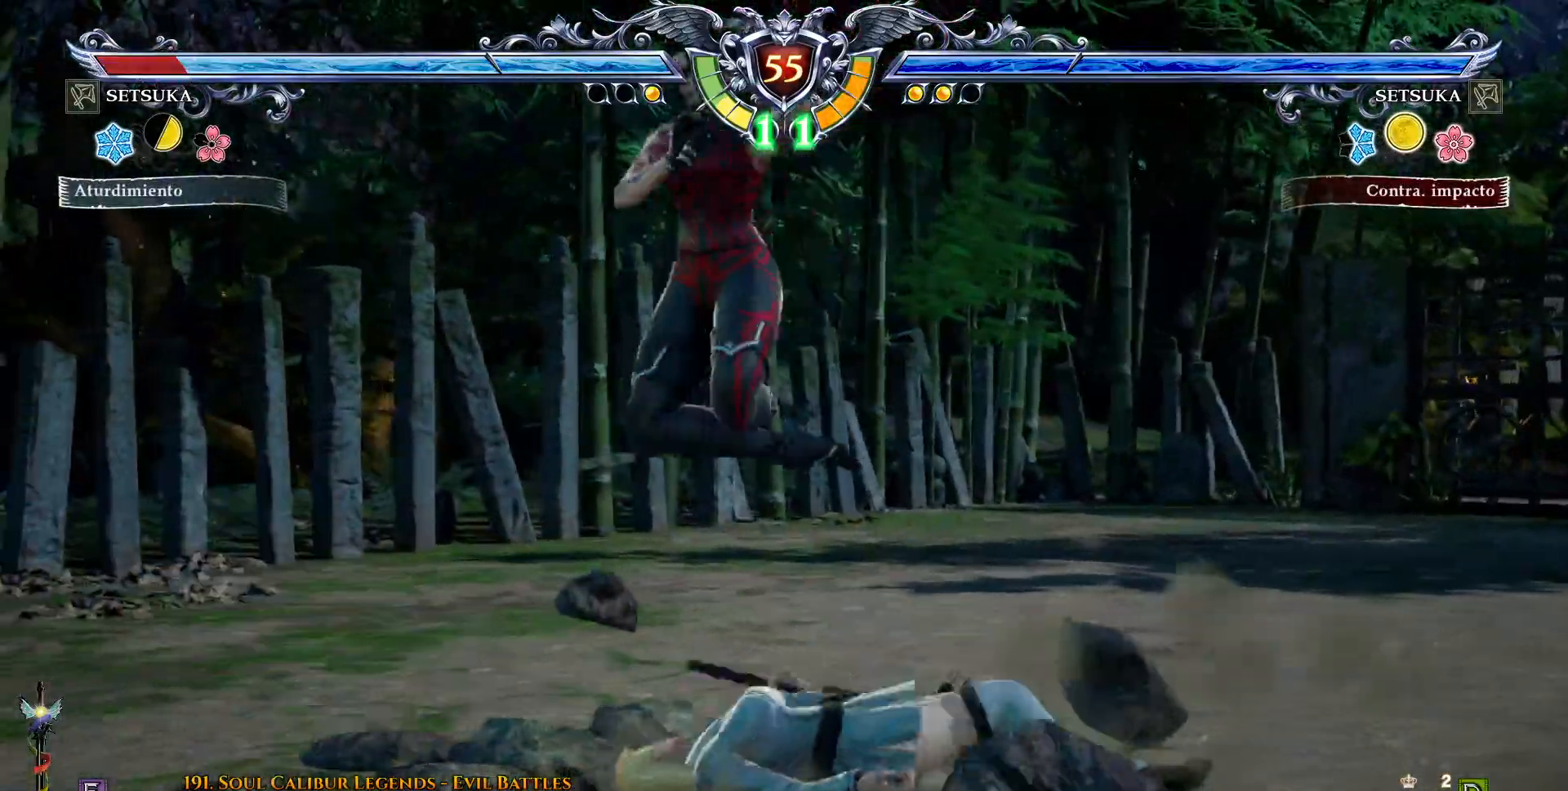
{"buttons": ["DPAD_UP"], "right_stick": "center"}
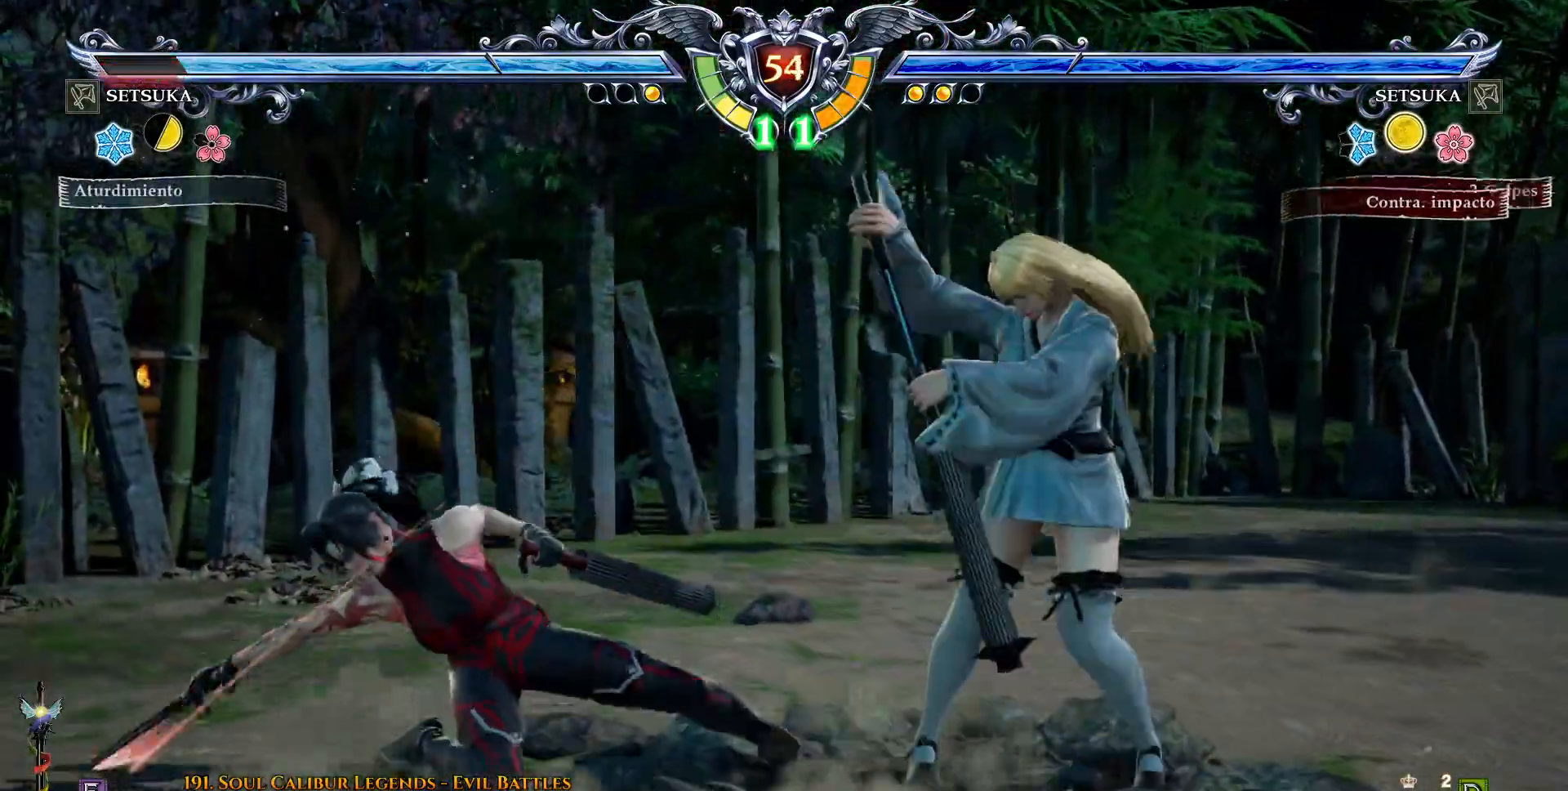
{"buttons": [], "right_stick": "center", "events": [[33, "DPAD_UP", "up"], [383, "R2", "down"], [483, "R2", "up"]]}
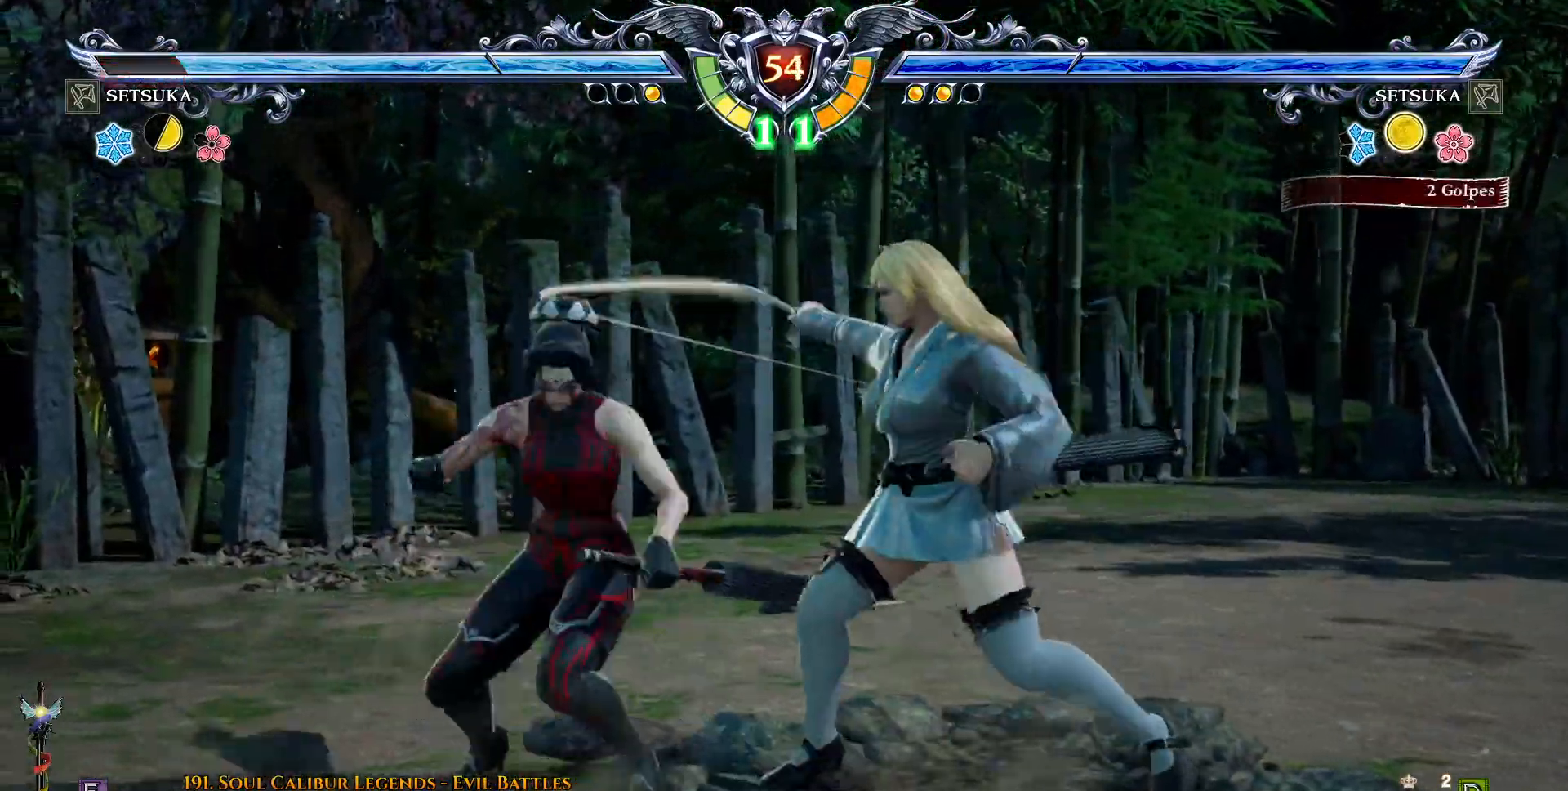
{"buttons": [], "right_stick": "center"}
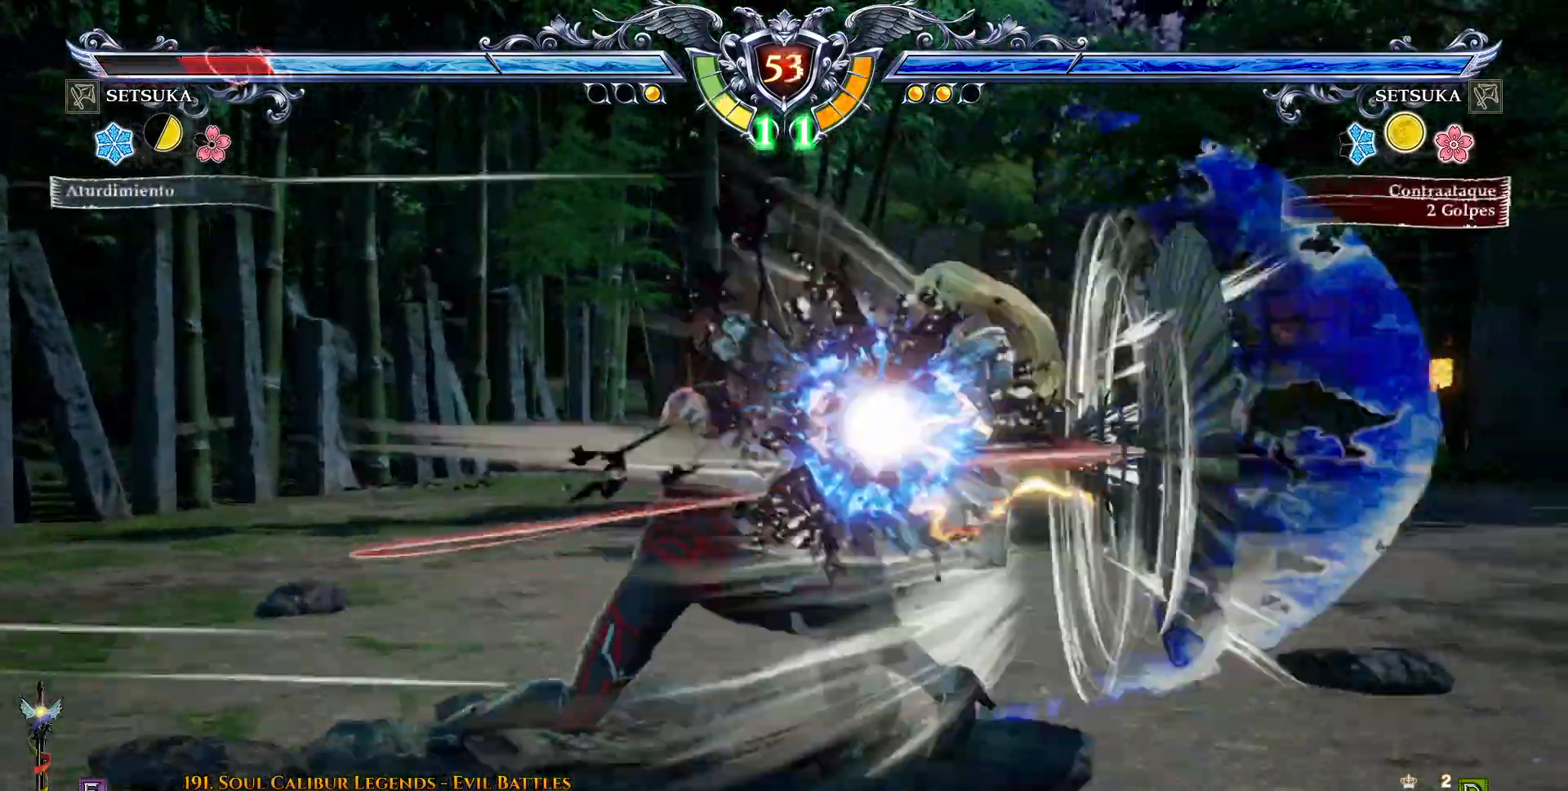
{"buttons": ["DPAD_LEFT"], "right_stick": "center", "events": [[483, "DPAD_LEFT", "down"]]}
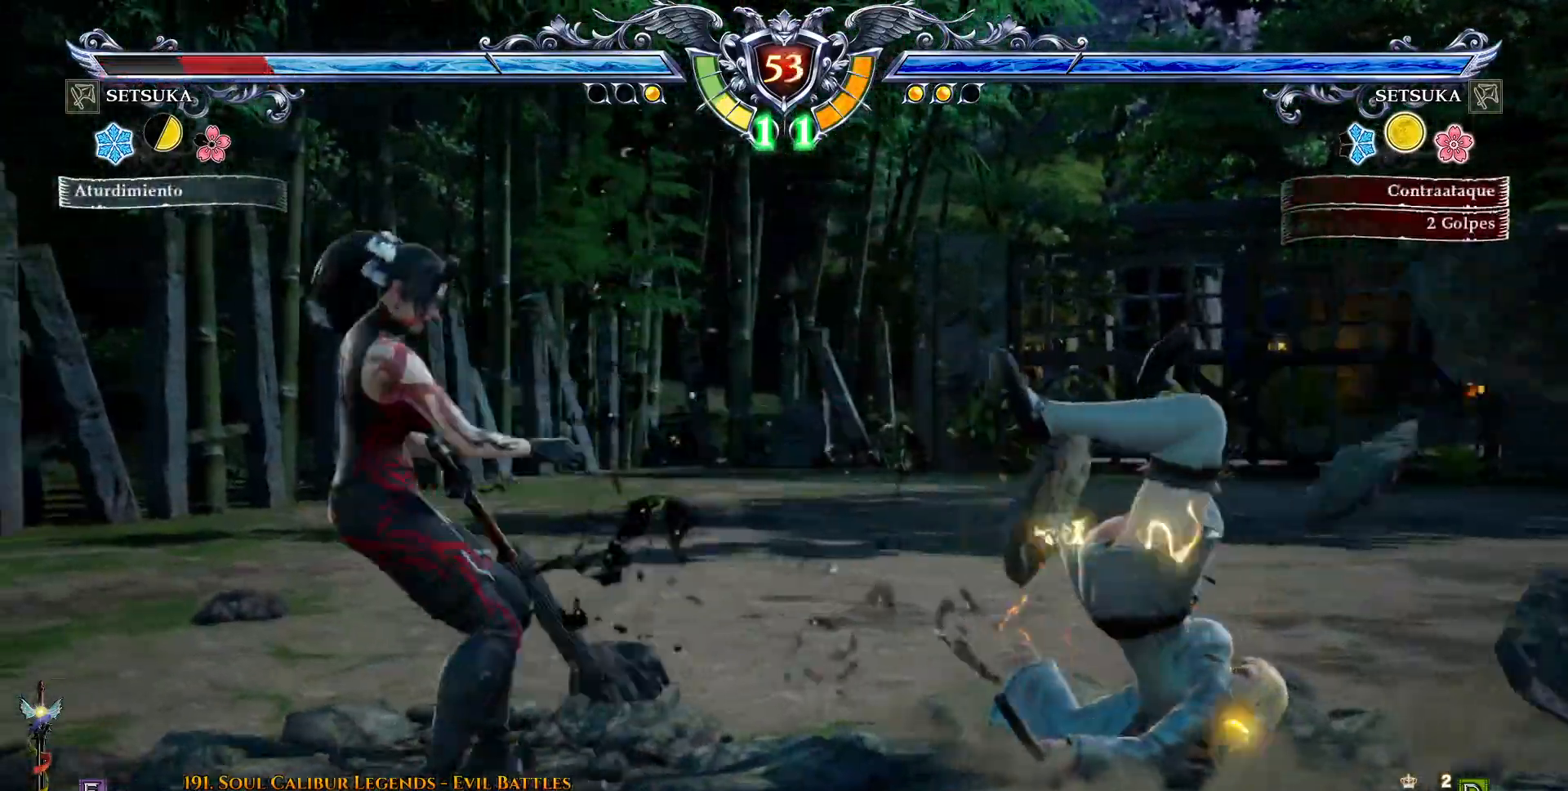
{"buttons": ["R2", "DPAD_UP"], "right_stick": "center", "events": [[50, "DPAD_LEFT", "up"], [267, "DPAD_UP", "down"], [300, "R2", "down"]]}
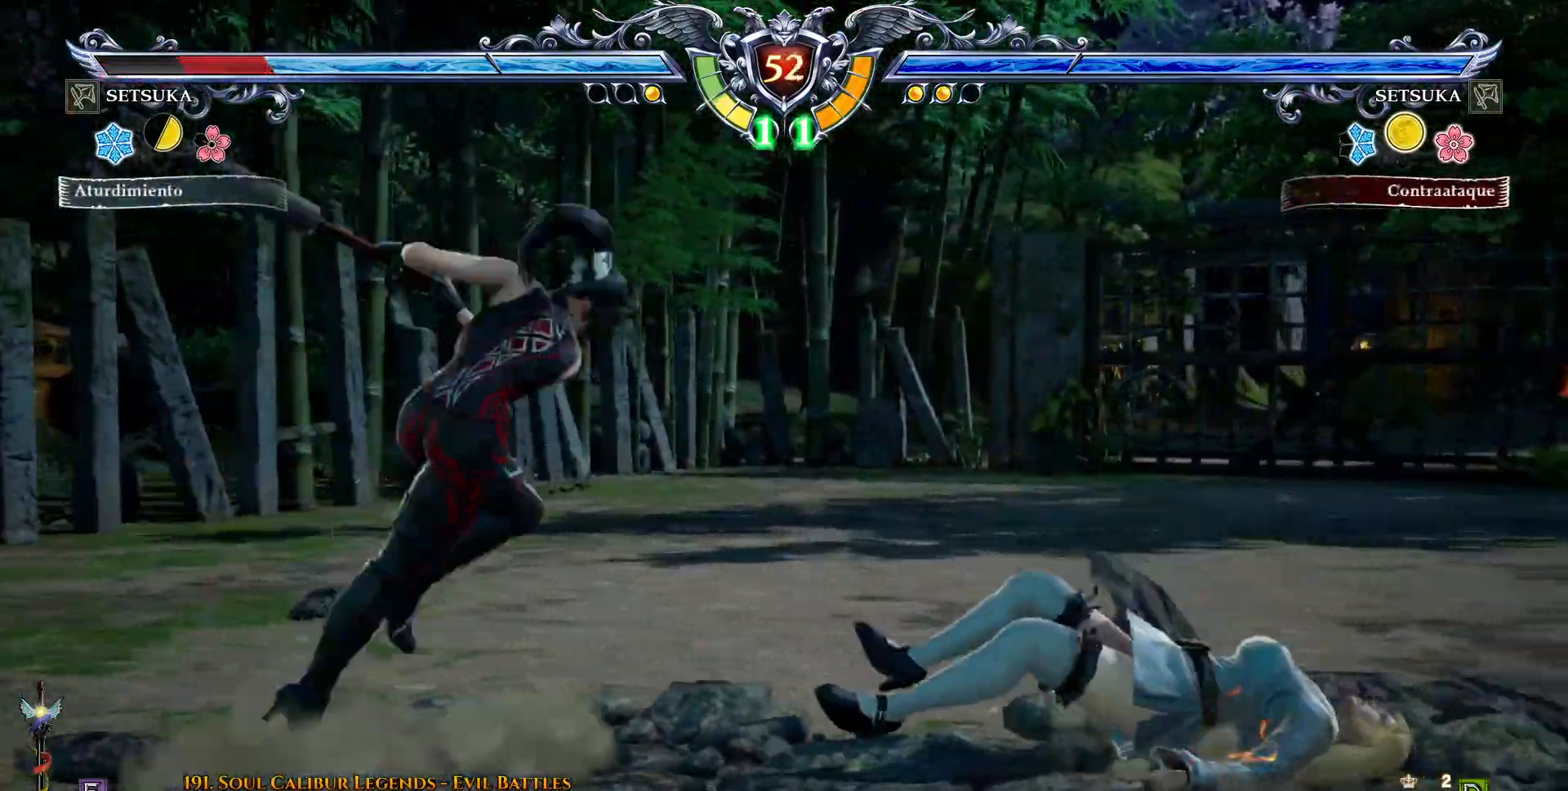
{"buttons": ["SQUARE"], "right_stick": "center", "events": [[217, "DPAD_UP", "up"], [217, "R2", "up"], [283, "SQUARE", "down"], [367, "SQUARE", "up"], [450, "SQUARE", "down"]]}
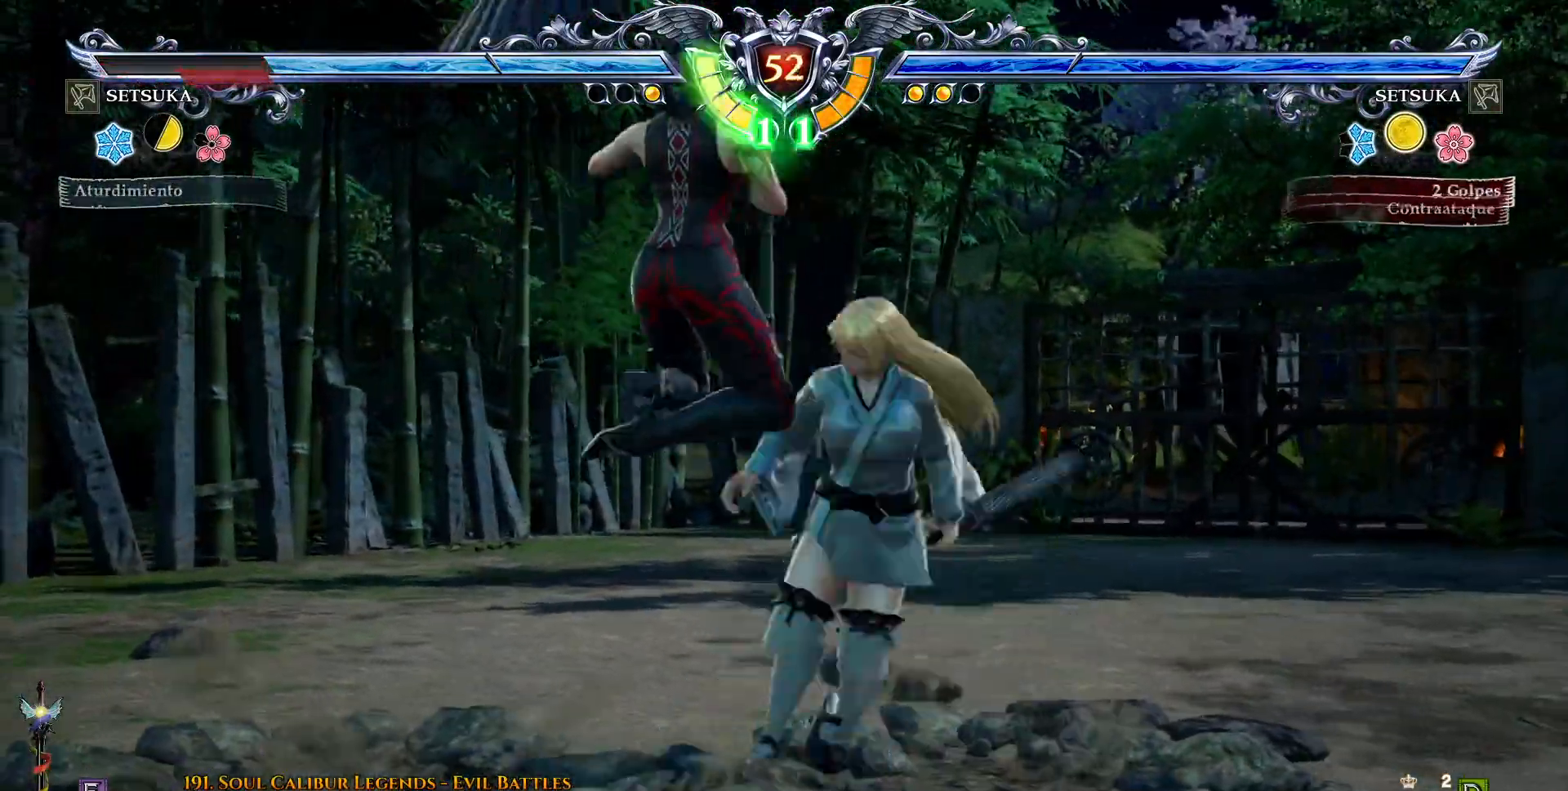
{"buttons": [], "right_stick": "center", "events": [[17, "SQUARE", "up"], [83, "SQUARE", "down"], [150, "SQUARE", "up"], [217, "SQUARE", "down"], [250, "SQUARE", "up"]]}
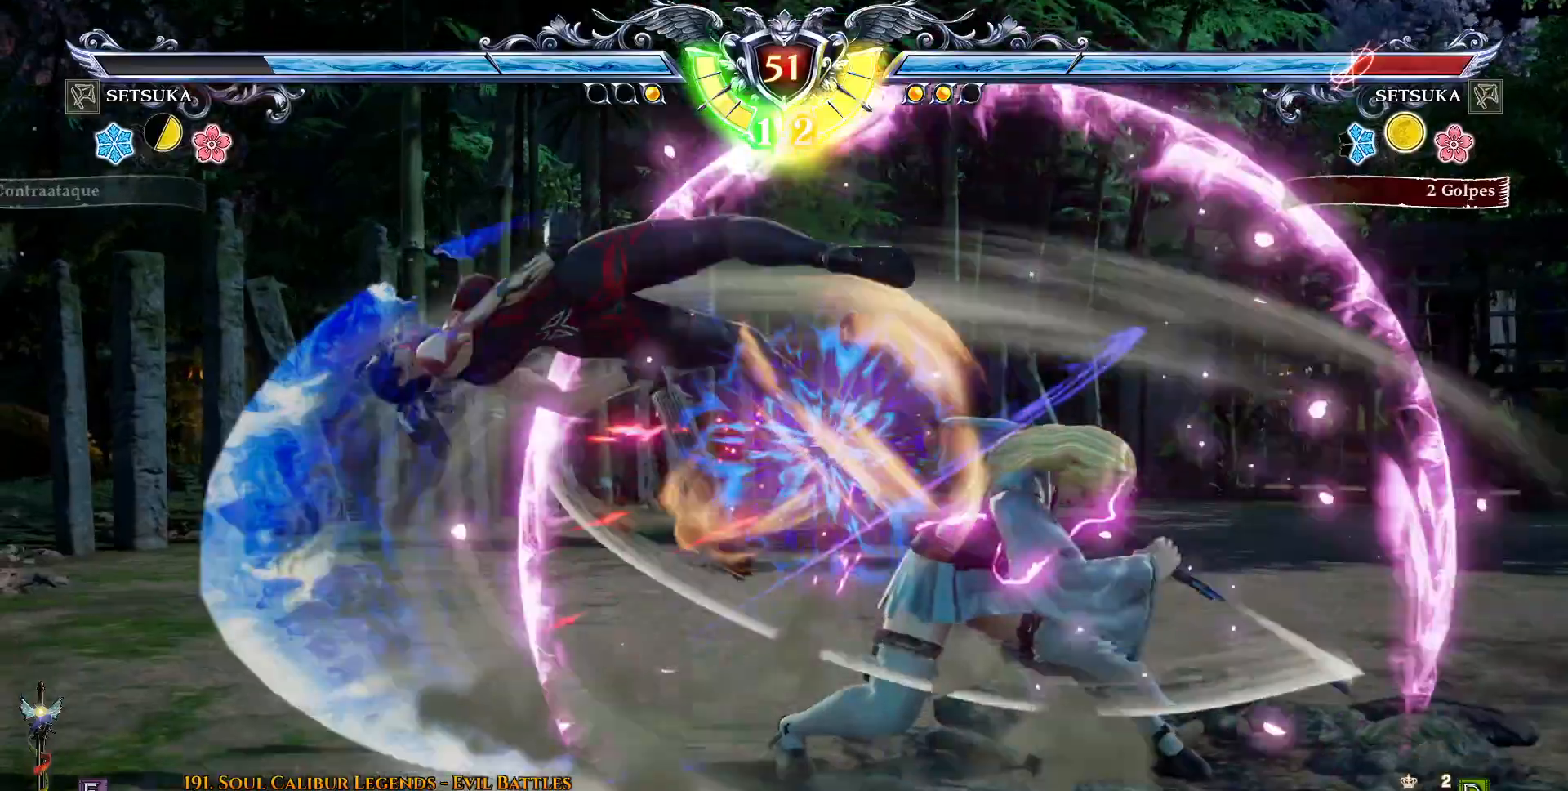
{"buttons": ["DPAD_LEFT"], "right_stick": "center", "events": [[350, "DPAD_LEFT", "down"], [367, "CROSS", "down"], [467, "CROSS", "up"]]}
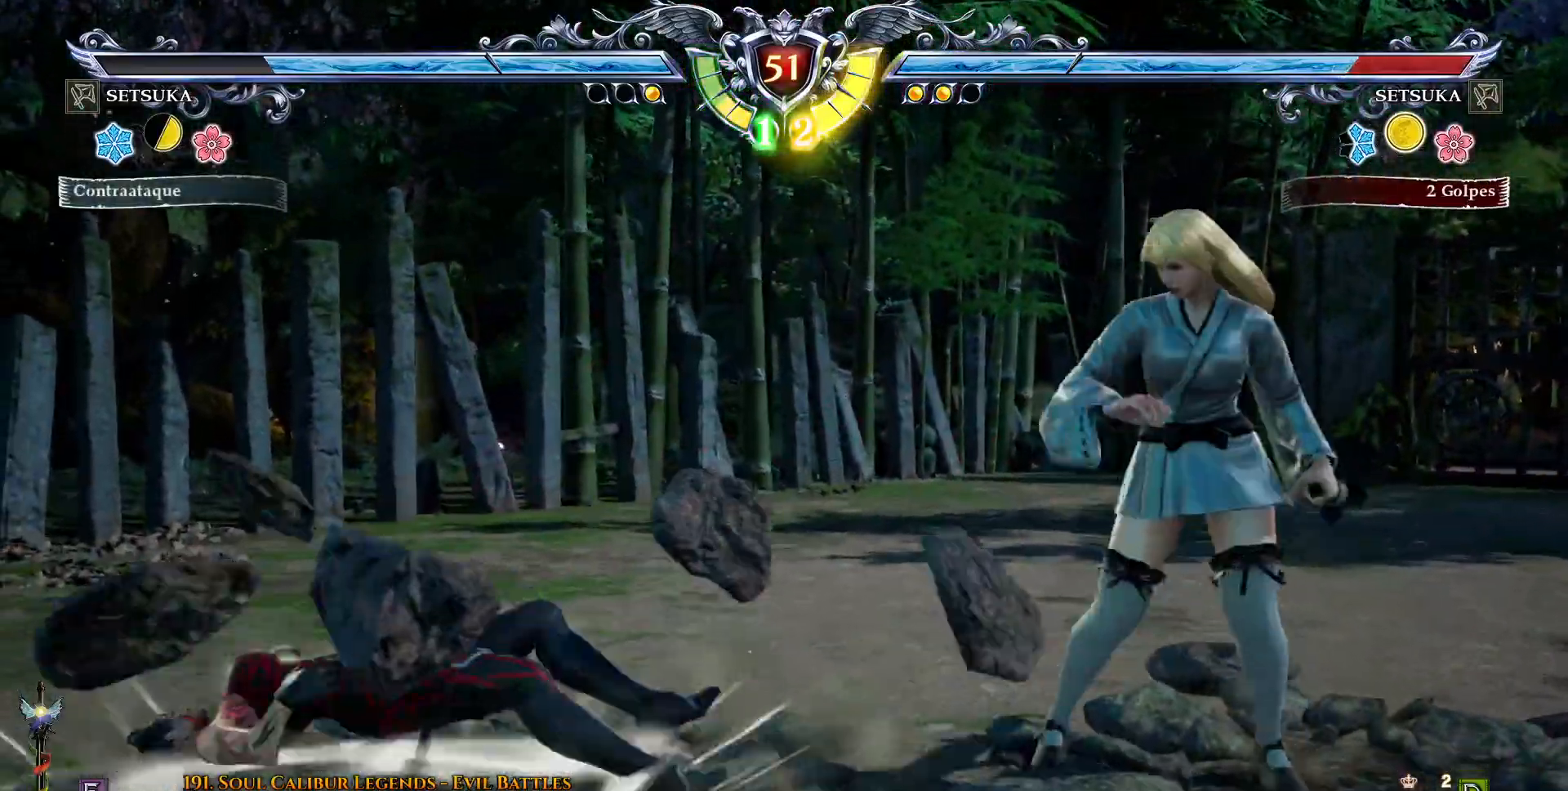
{"buttons": ["CROSS"], "right_stick": "center", "events": [[33, "CROSS", "down"], [133, "CROSS", "up"], [200, "CROSS", "down"], [233, "DPAD_LEFT", "up"]]}
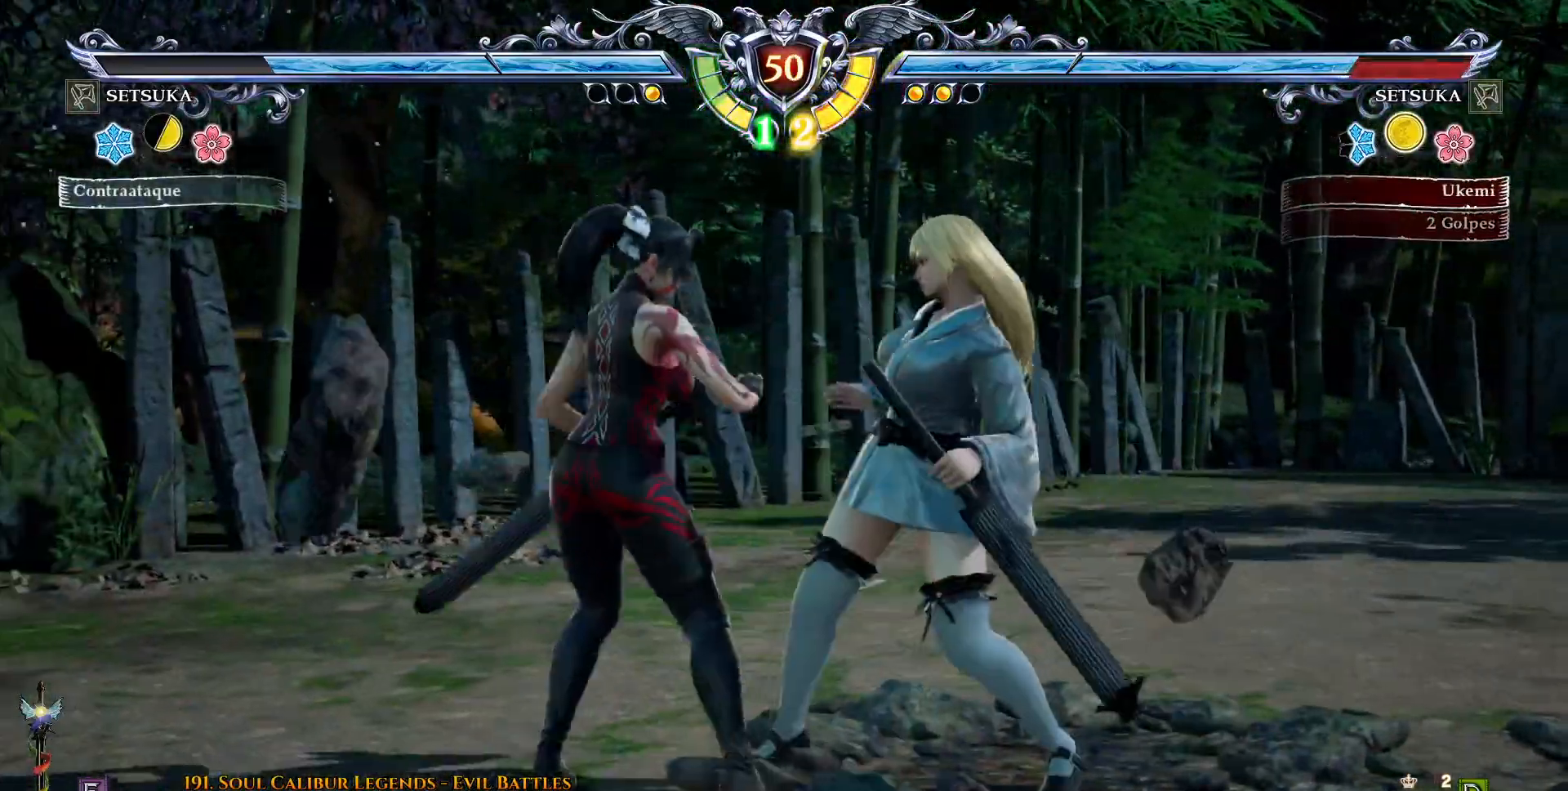
{"buttons": [], "right_stick": "center", "events": [[83, "DPAD_DOWN", "down"], [283, "DPAD_DOWN", "up"], [367, "CROSS", "up"]]}
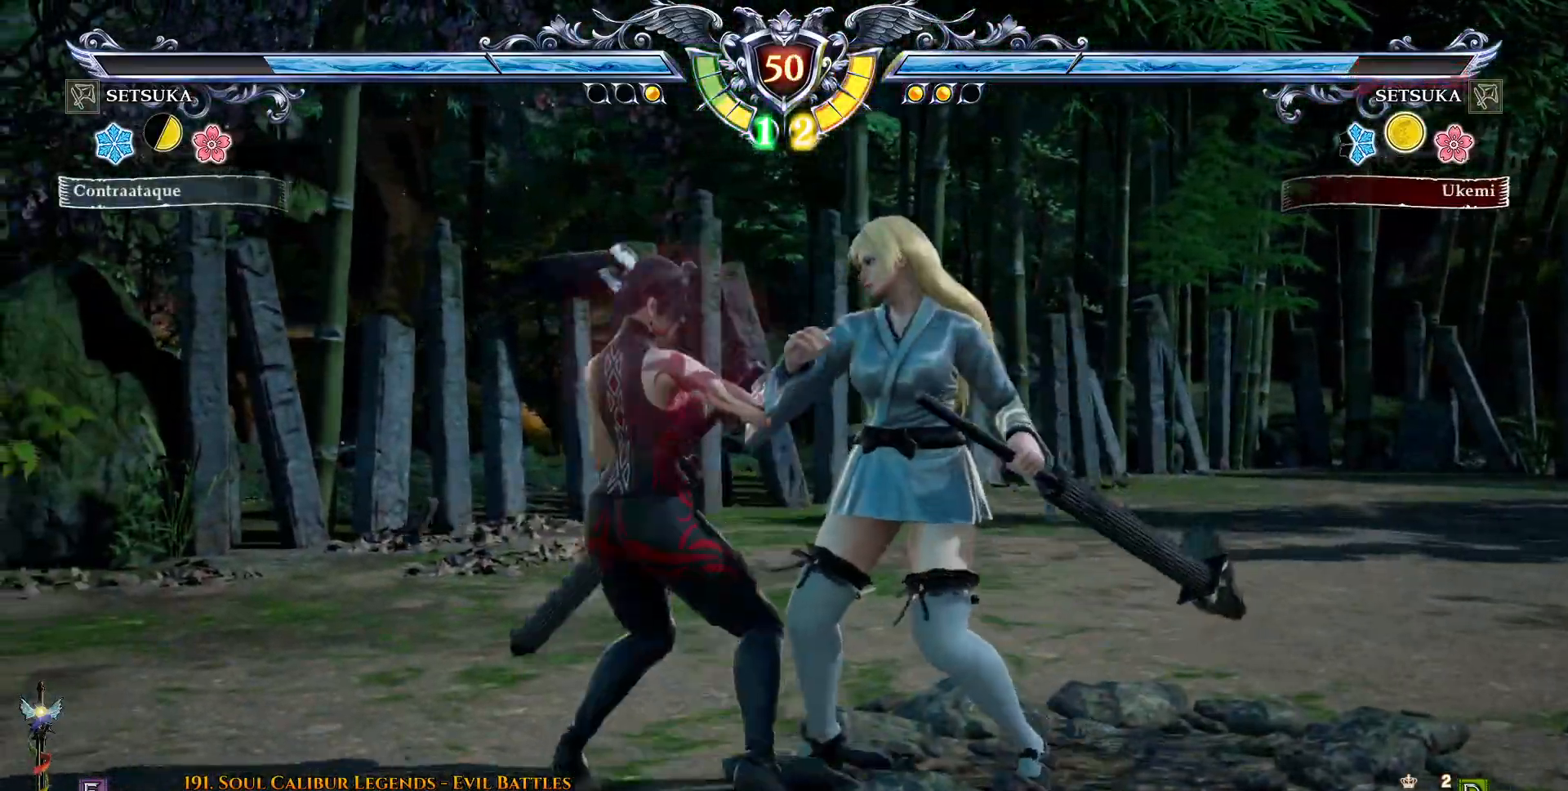
{"buttons": [], "right_stick": "center", "events": [[33, "TRIANGLE", "down"], [167, "TRIANGLE", "up"]]}
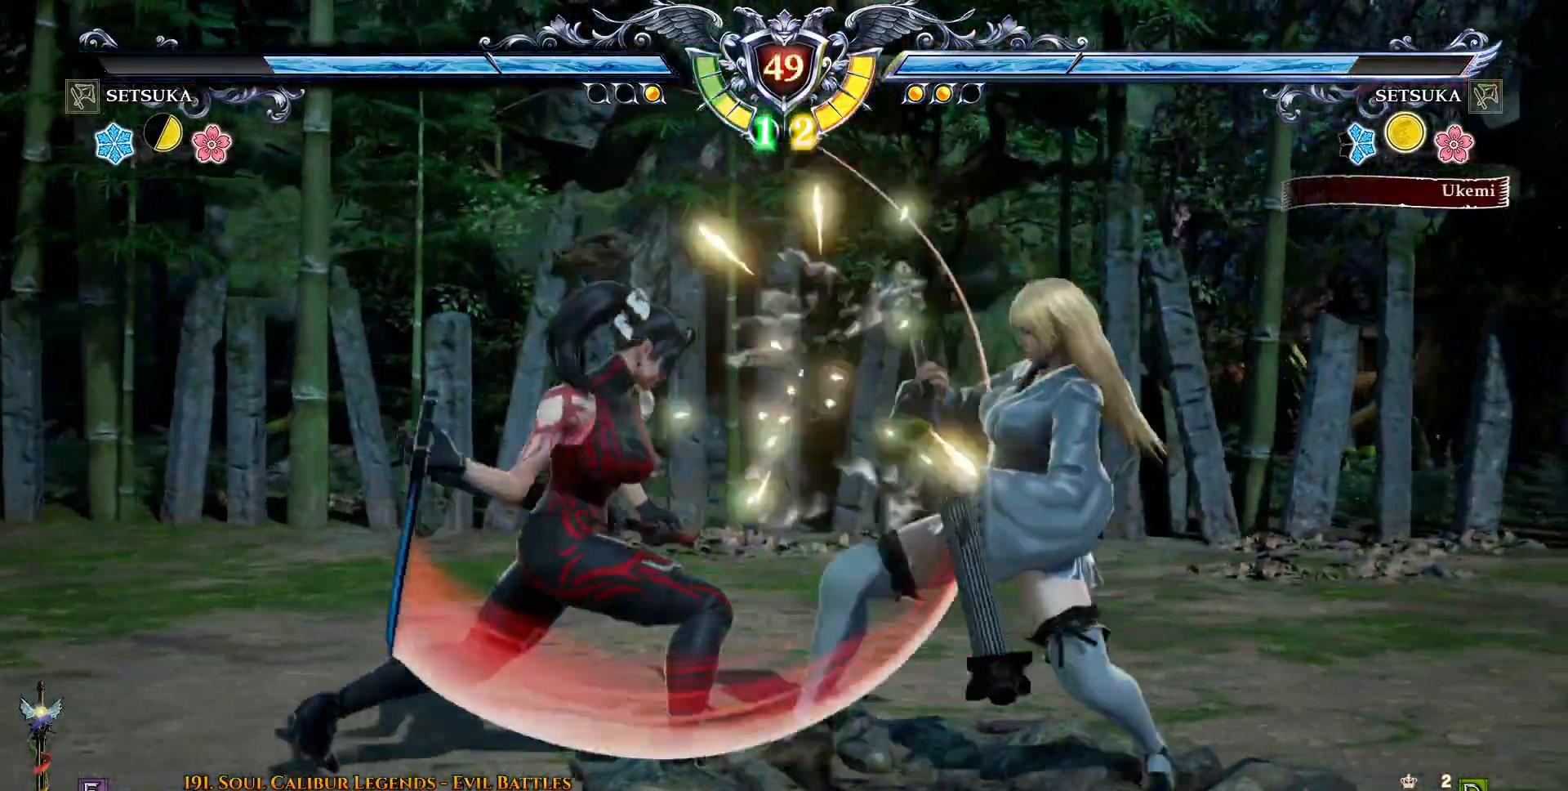
{"buttons": ["CROSS"], "right_stick": "center", "events": [[233, "DPAD_LEFT", "down"], [300, "DPAD_LEFT", "up"], [467, "CROSS", "down"]]}
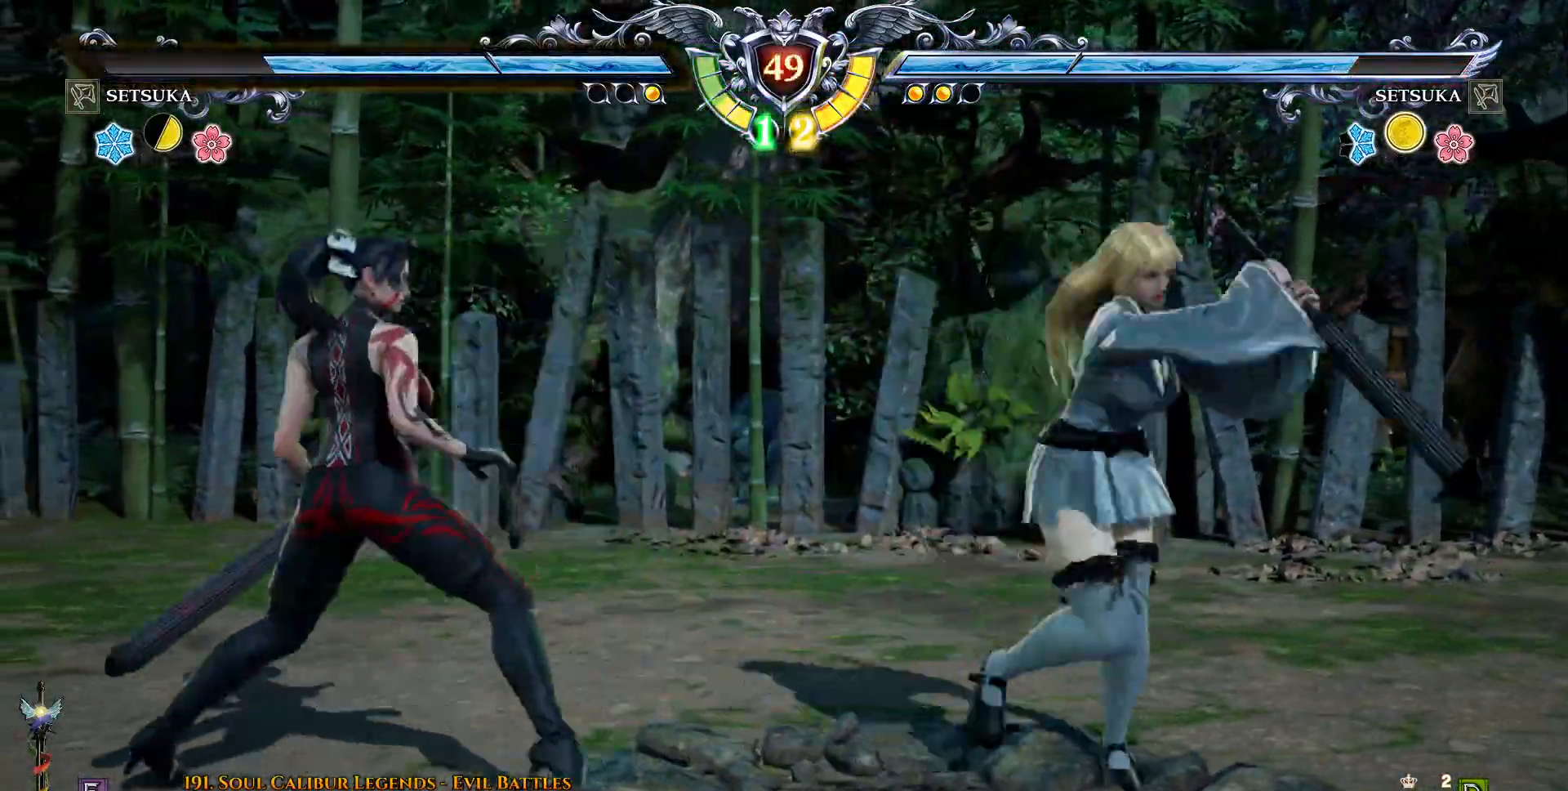
{"buttons": ["CROSS"], "right_stick": "center", "events": []}
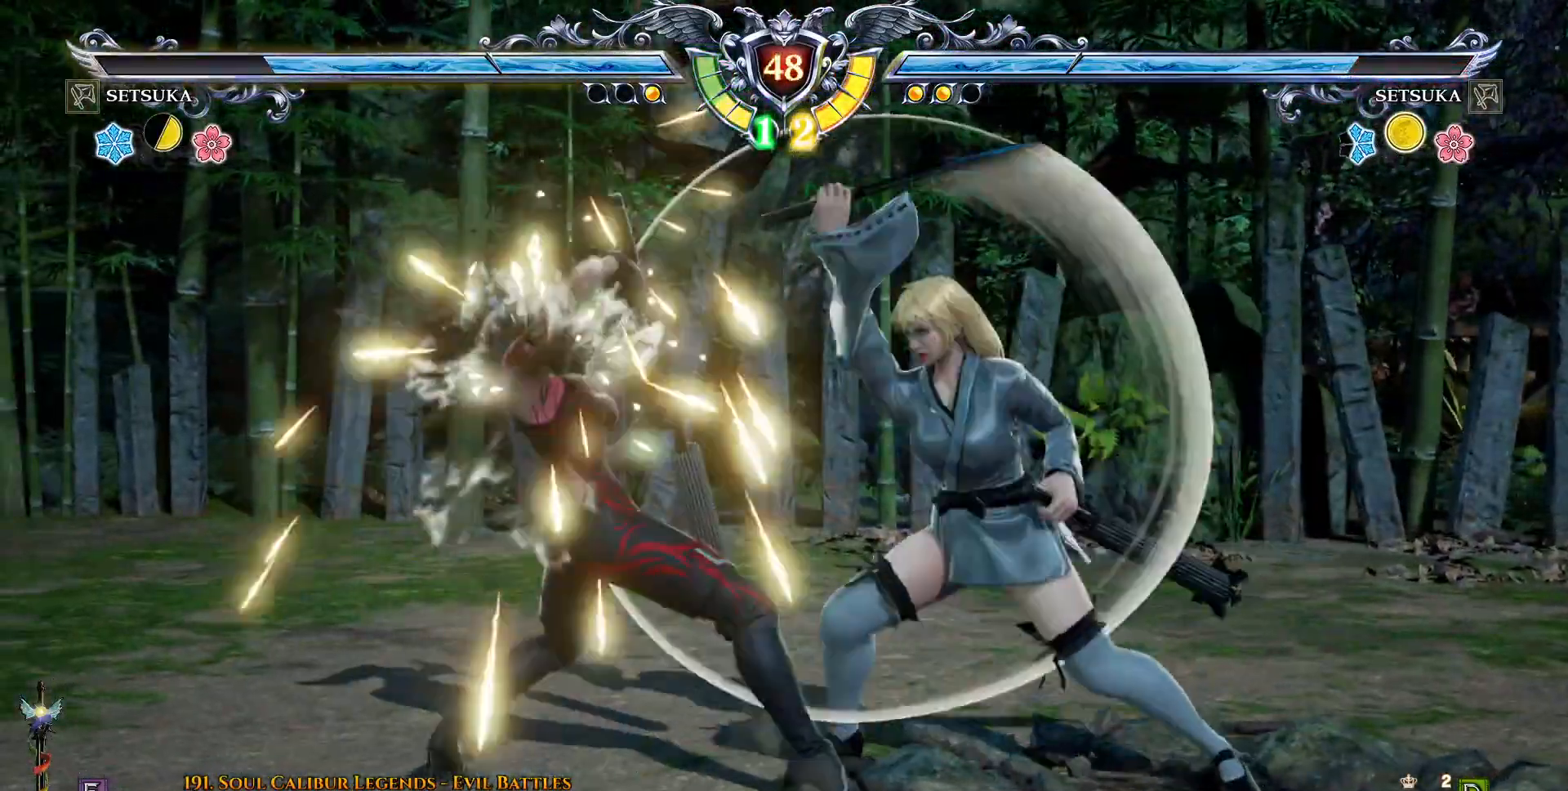
{"buttons": ["CROSS"], "right_stick": "center", "events": [[283, "CROSS", "up"], [350, "DPAD_RIGHT", "down"], [367, "CROSS", "down"], [467, "DPAD_RIGHT", "up"]]}
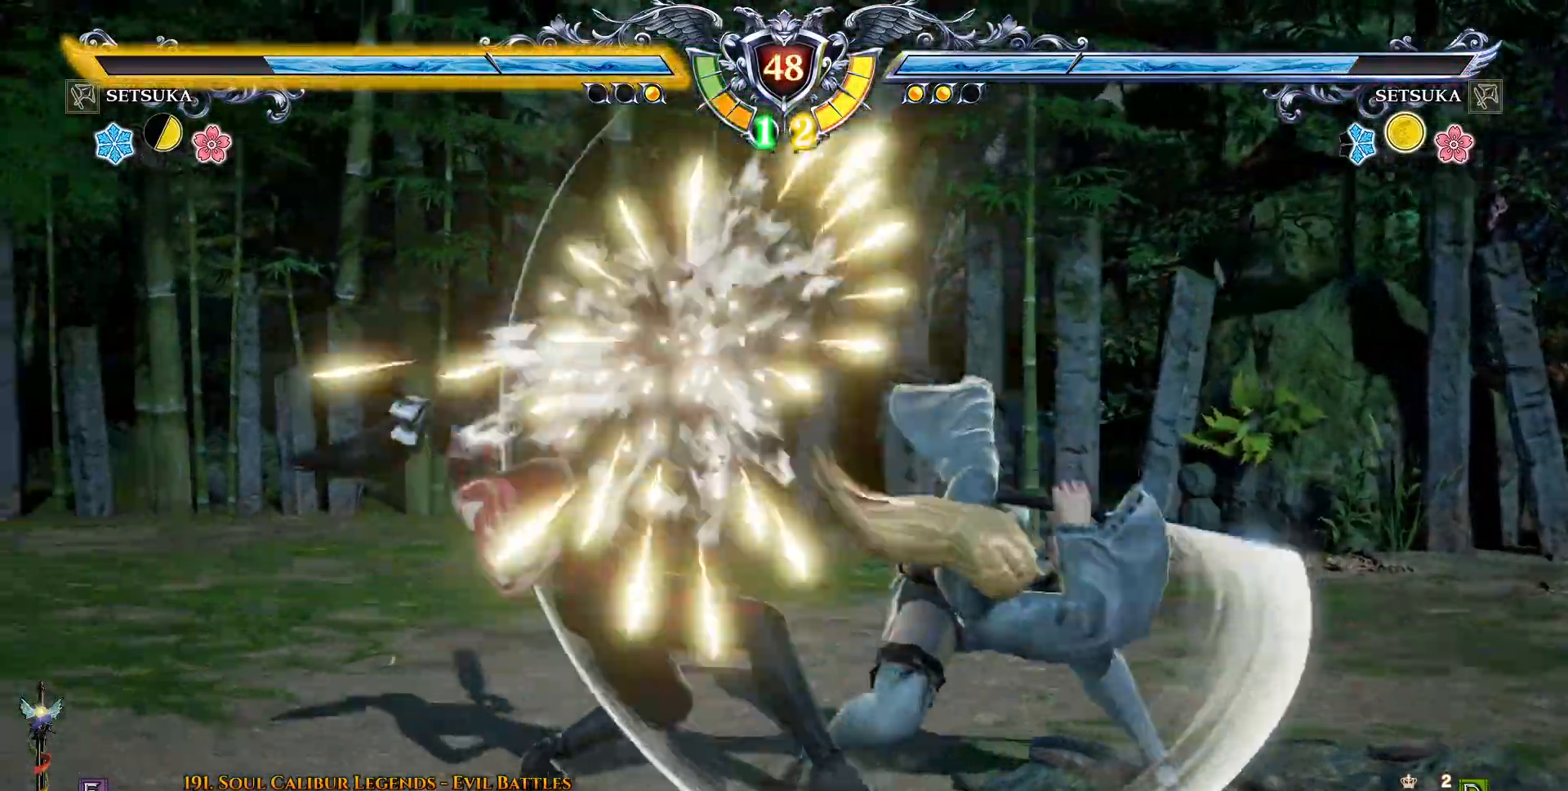
{"buttons": [], "right_stick": "center", "events": [[200, "CROSS", "up"], [333, "SQUARE", "down"], [417, "SQUARE", "up"]]}
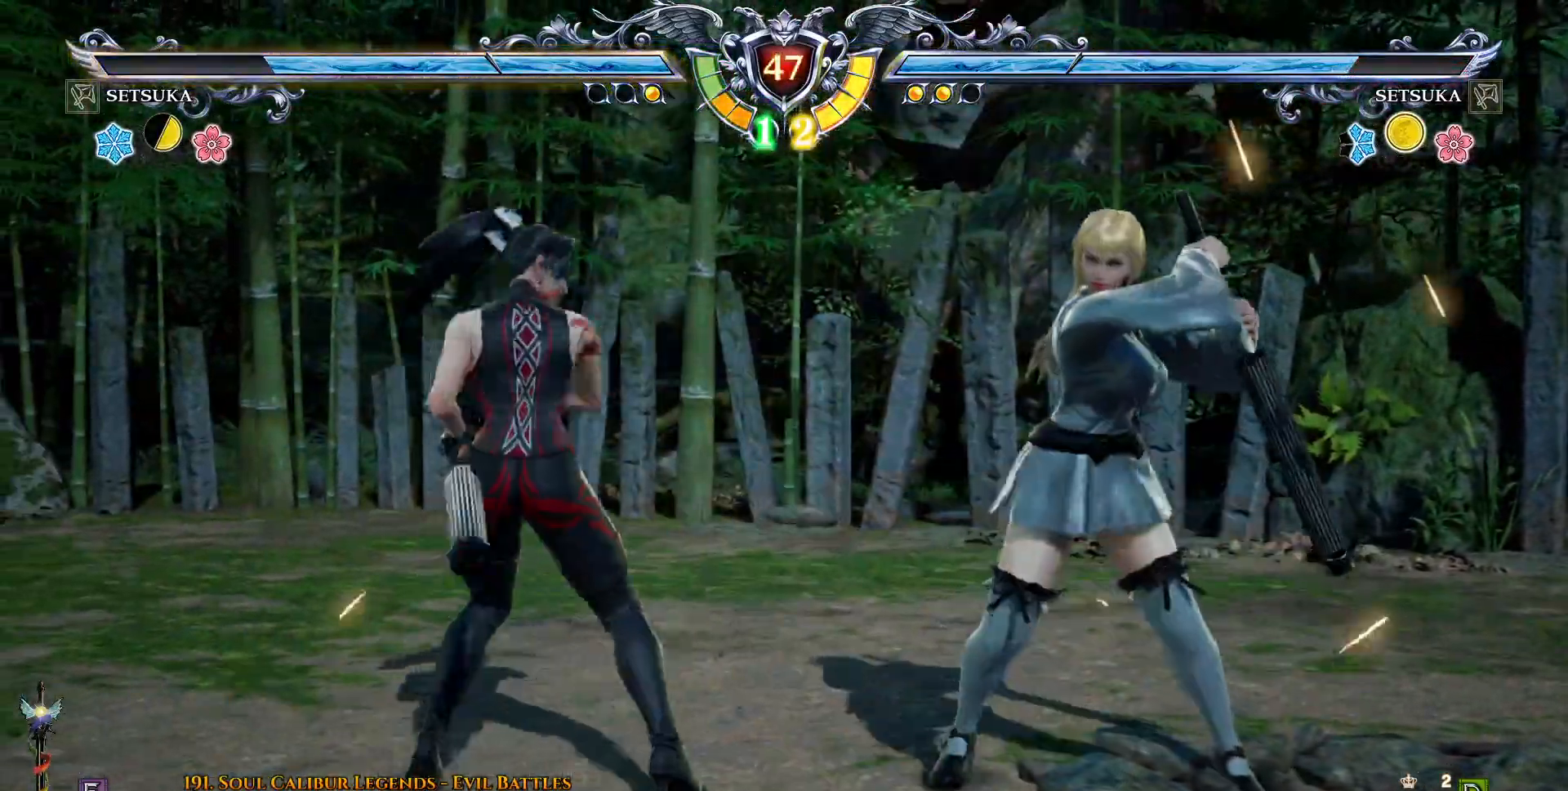
{"buttons": [], "right_stick": "center", "events": []}
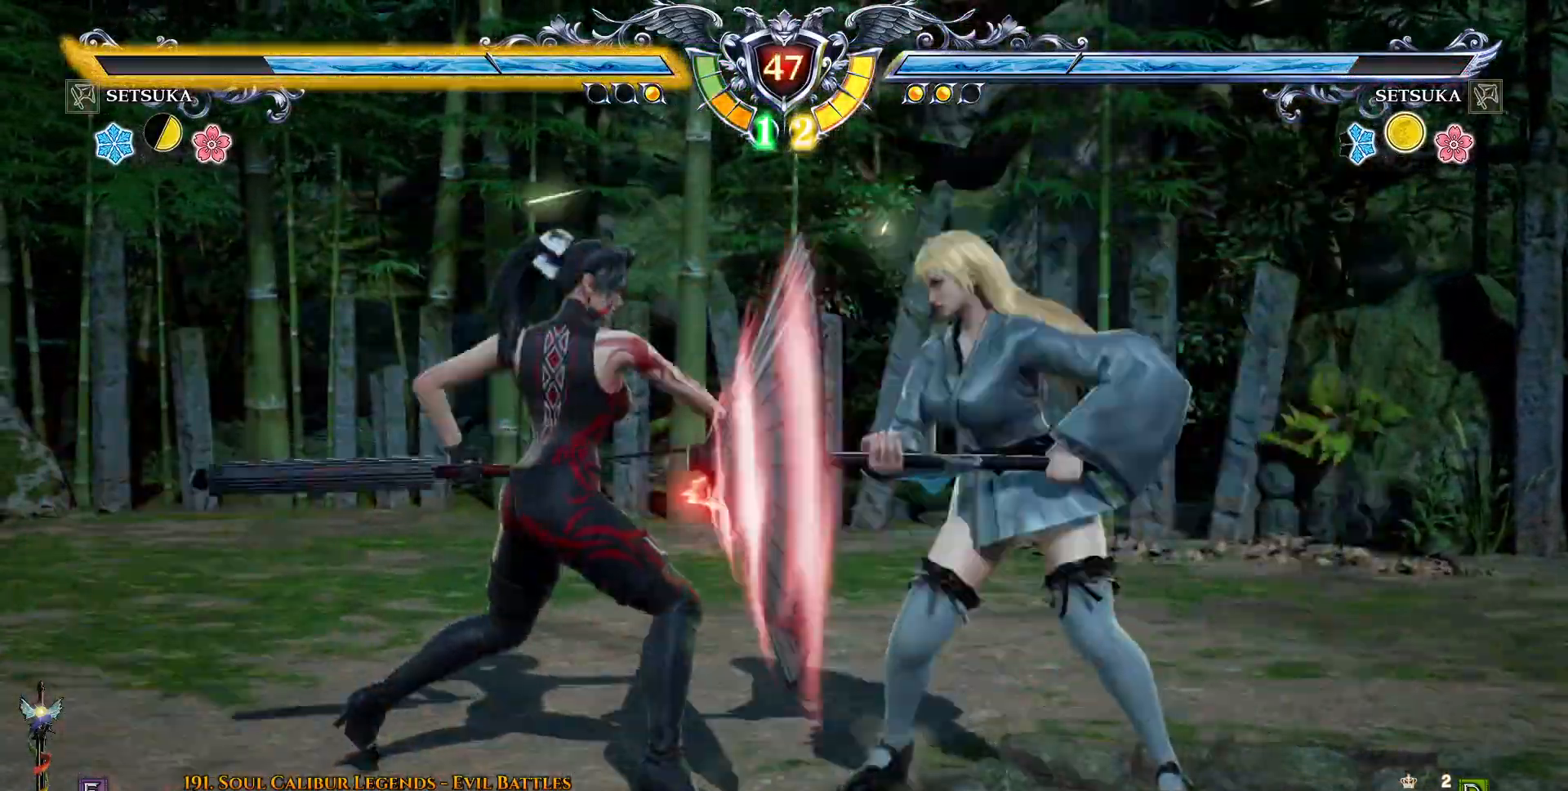
{"buttons": ["CROSS", "DPAD_UP"], "right_stick": "center", "events": [[100, "DPAD_UP", "down"], [317, "DPAD_UP", "up"], [350, "CROSS", "down"], [483, "DPAD_UP", "down"]]}
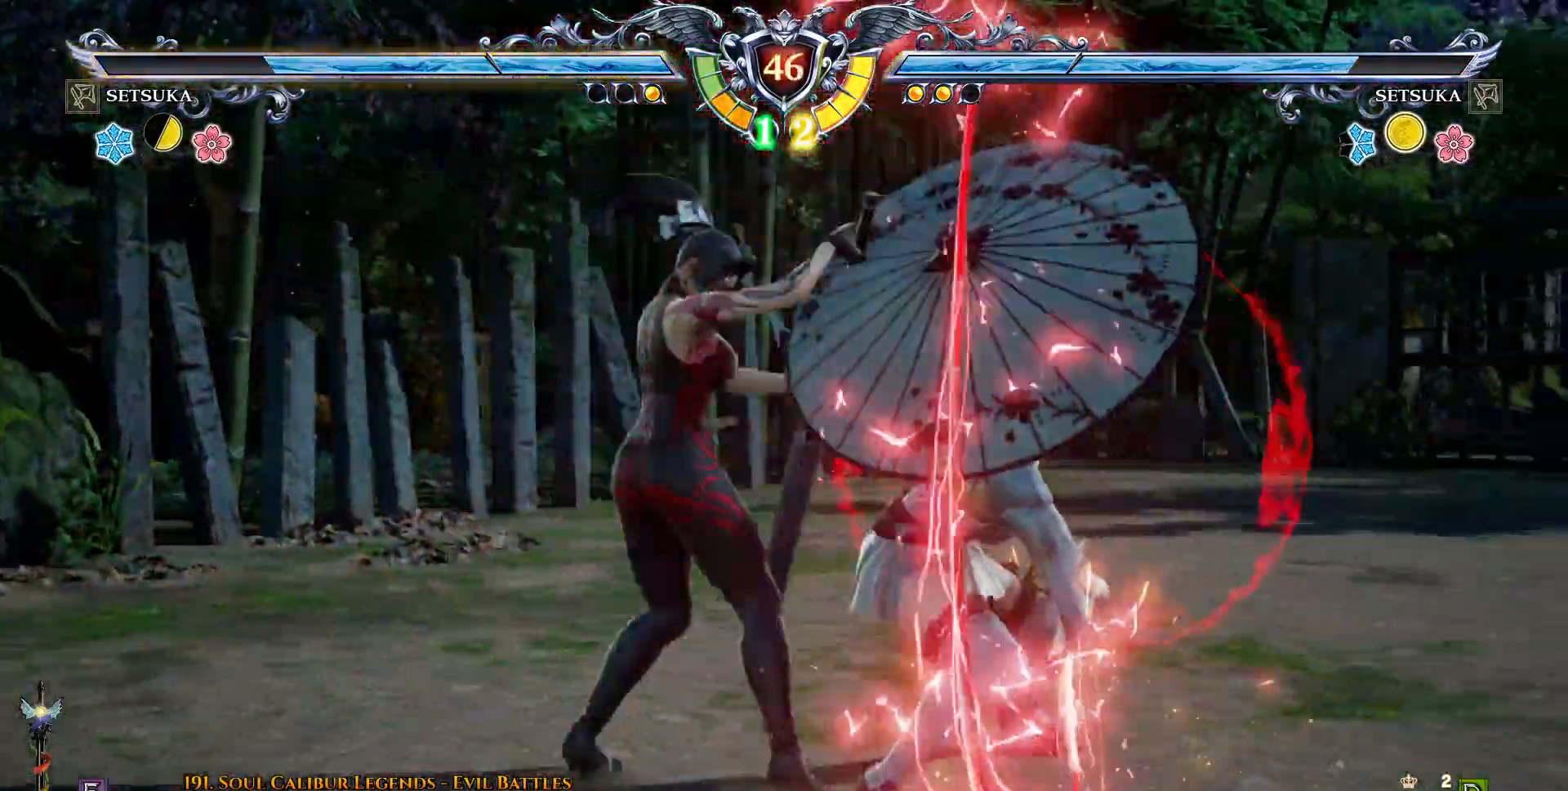
{"buttons": [], "right_stick": "center", "events": [[33, "DPAD_UP", "up"], [67, "CROSS", "up"], [167, "SQUARE", "down"], [217, "SQUARE", "up"], [267, "L2", "down"], [350, "L2", "up"]]}
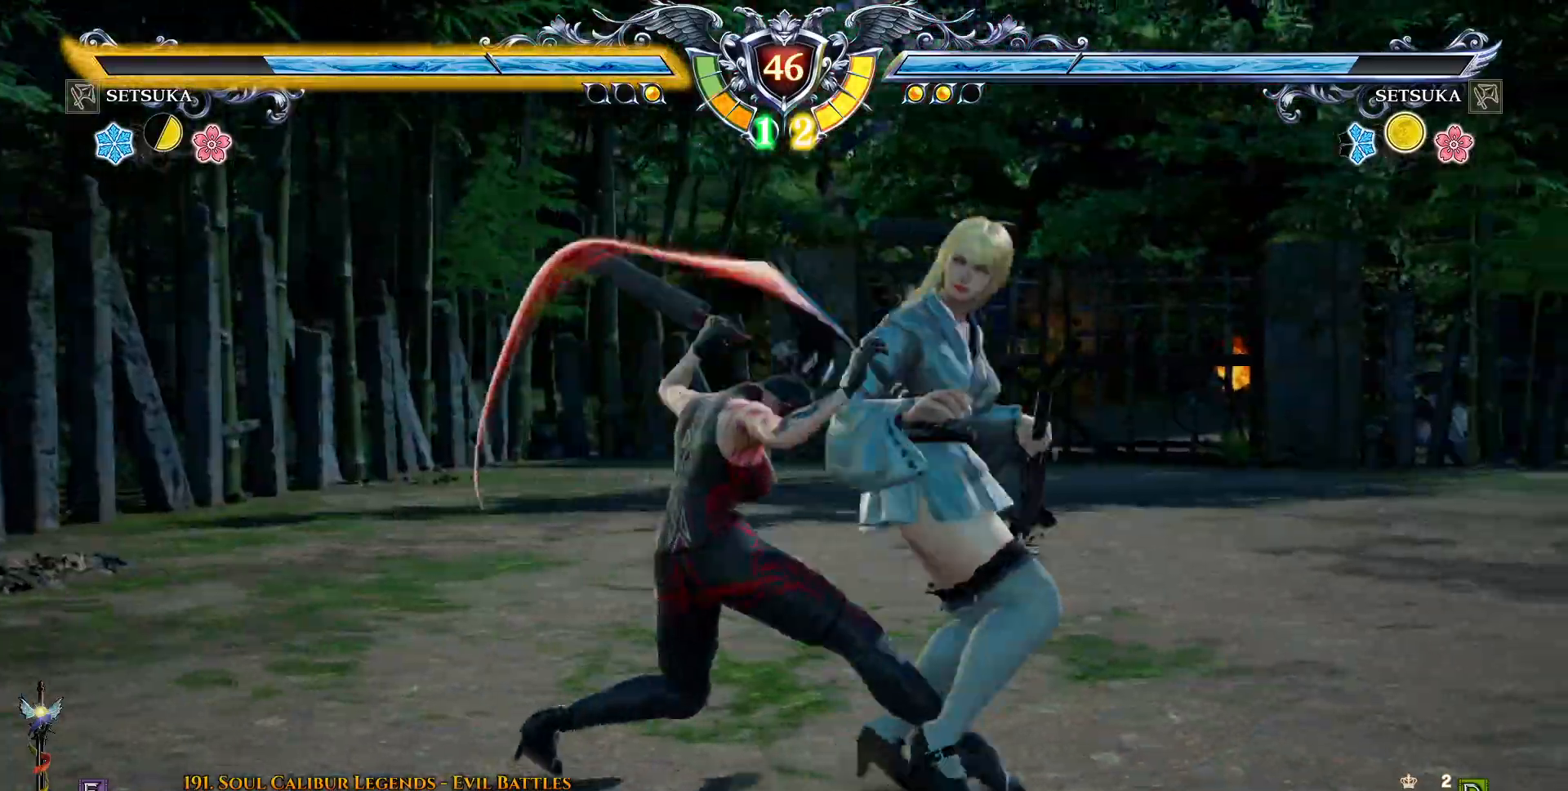
{"buttons": [], "right_stick": "center", "events": [[33, "CROSS", "down"], [100, "CROSS", "up"]]}